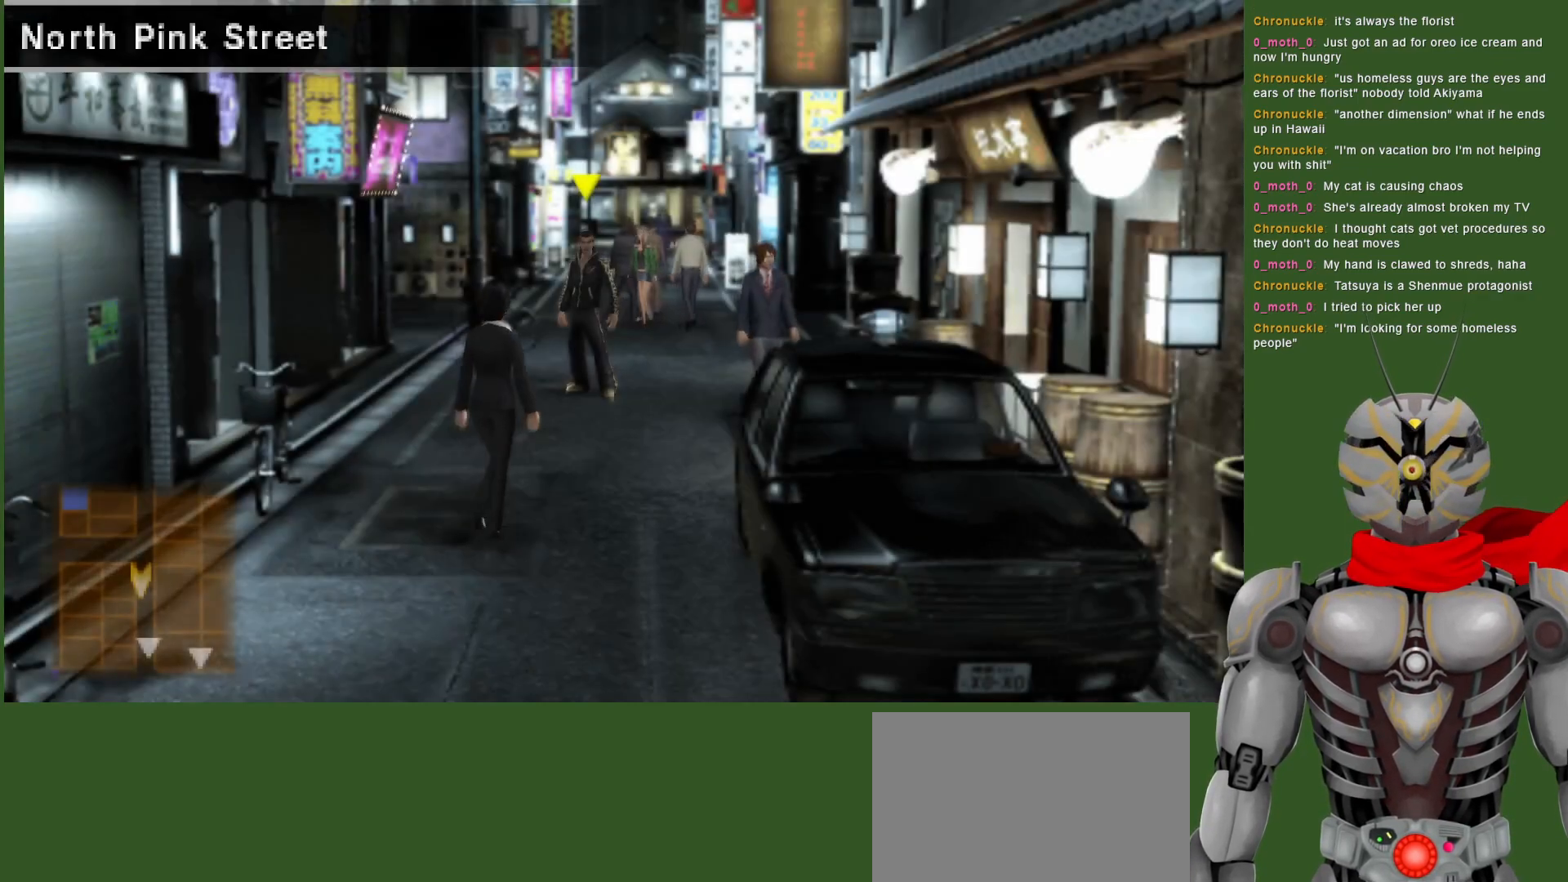
Gameplay with a controller (PlayStation layout); each line is a JSON object with the inputs held at the frame after it (dt_ms = milliseconds from this image to that frame). "events" lists button and stick changes between this image and that frame as [ms after this image, input, new state], when the widget could be followed in between.
{"dt_ms": 500, "buttons": ["START"], "left_stick": "center", "right_stick": "center", "events": [[283, "left_stick", "down"], [433, "START", "down"], [483, "left_stick", "center"]]}
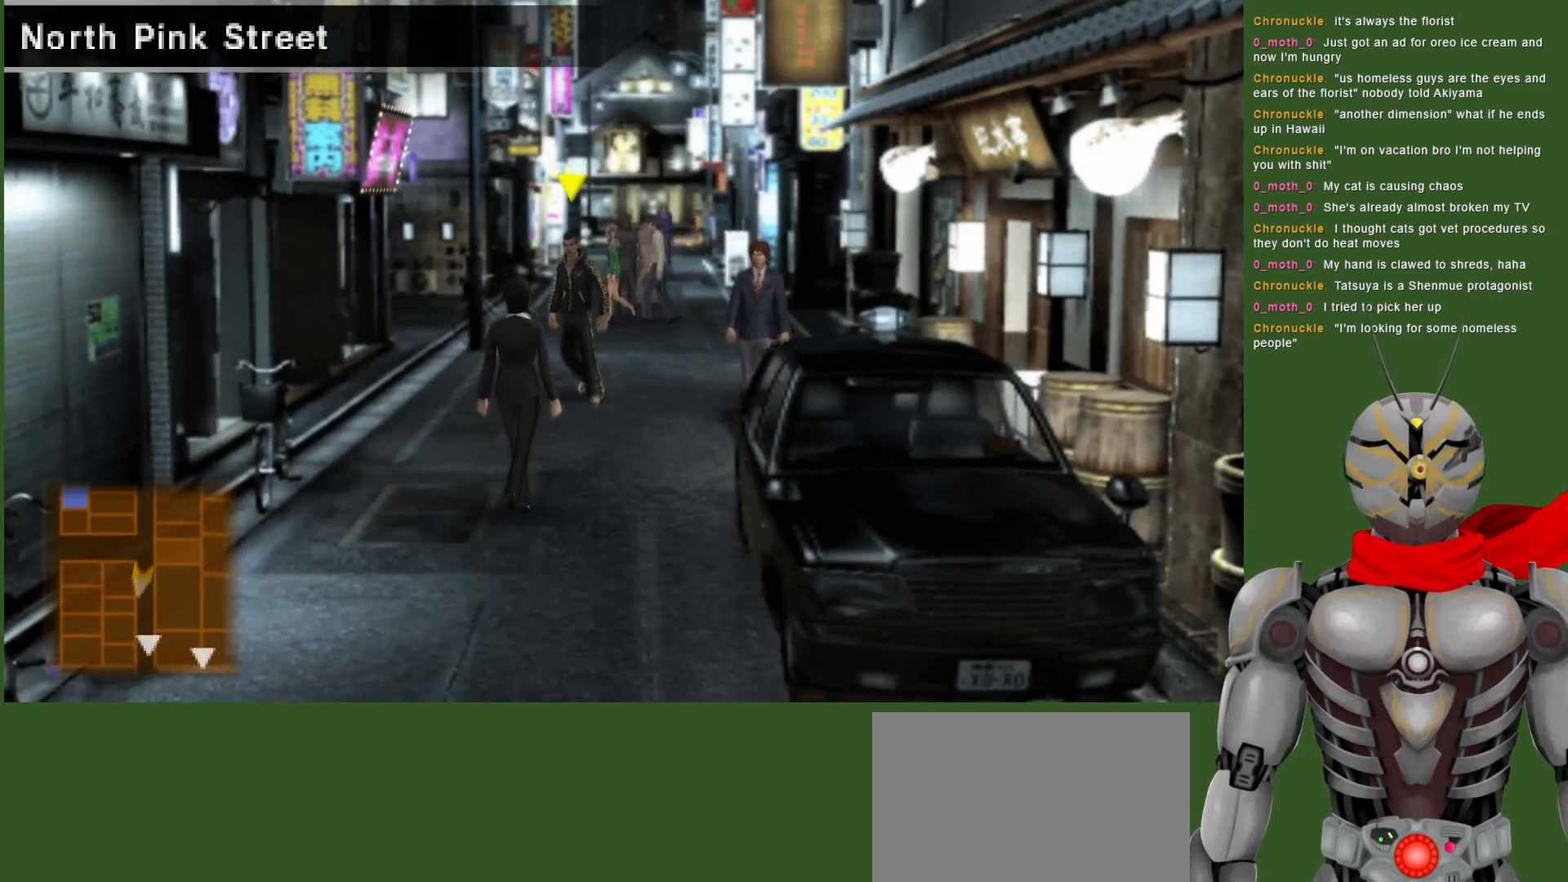
{"dt_ms": 500, "buttons": ["DPAD_DOWN"], "left_stick": "center", "right_stick": "center", "events": [[83, "START", "up"], [483, "DPAD_DOWN", "down"]]}
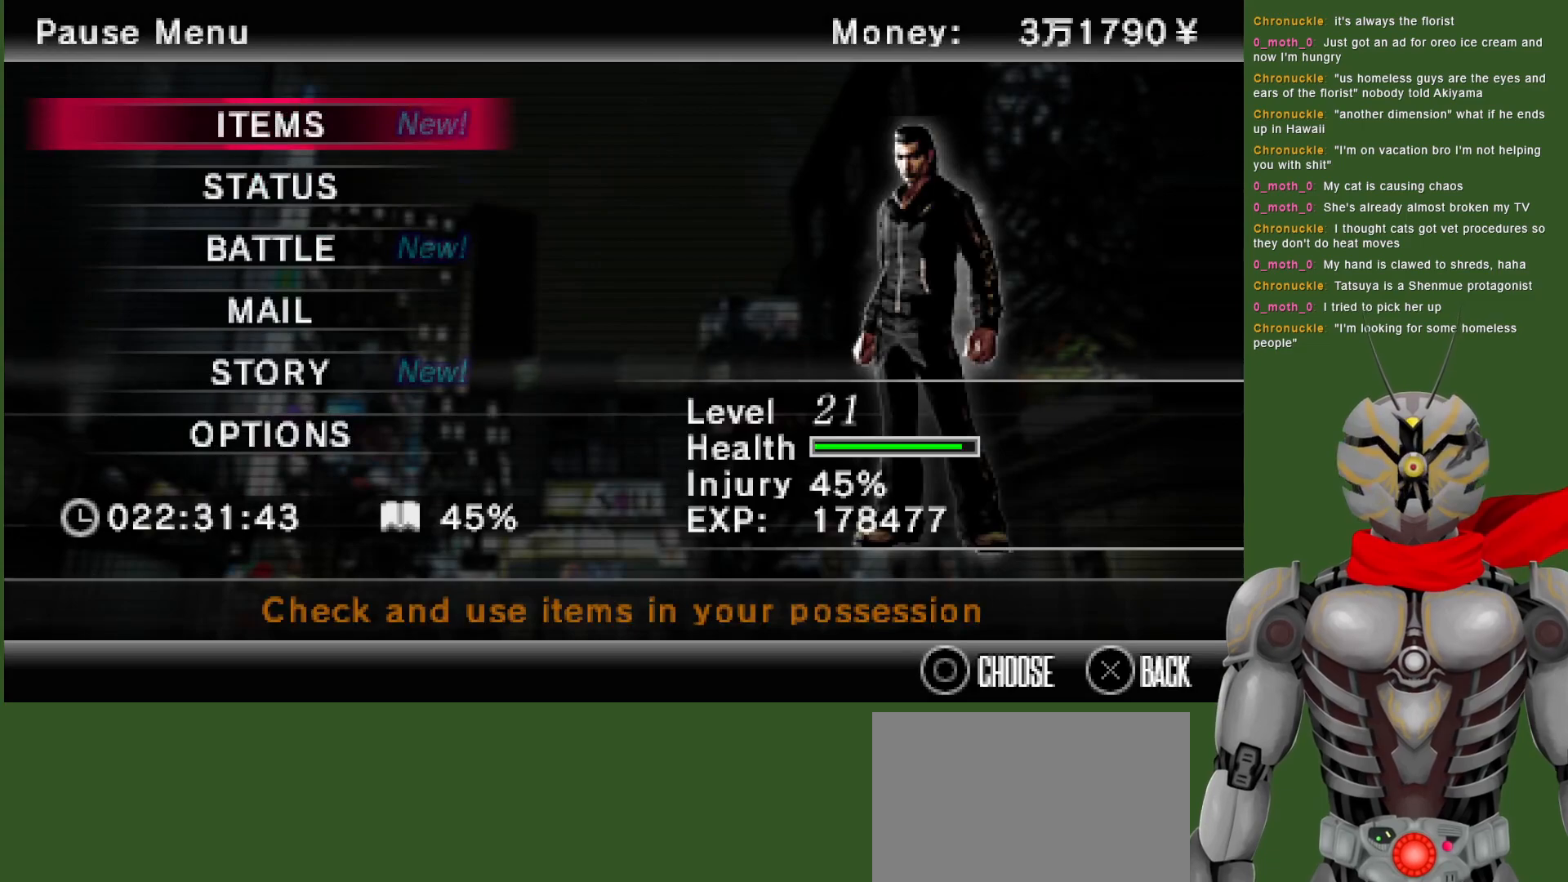
{"dt_ms": 500, "buttons": [], "left_stick": "center", "right_stick": "center", "events": [[83, "DPAD_DOWN", "up"], [200, "DPAD_DOWN", "down"], [283, "DPAD_DOWN", "up"]]}
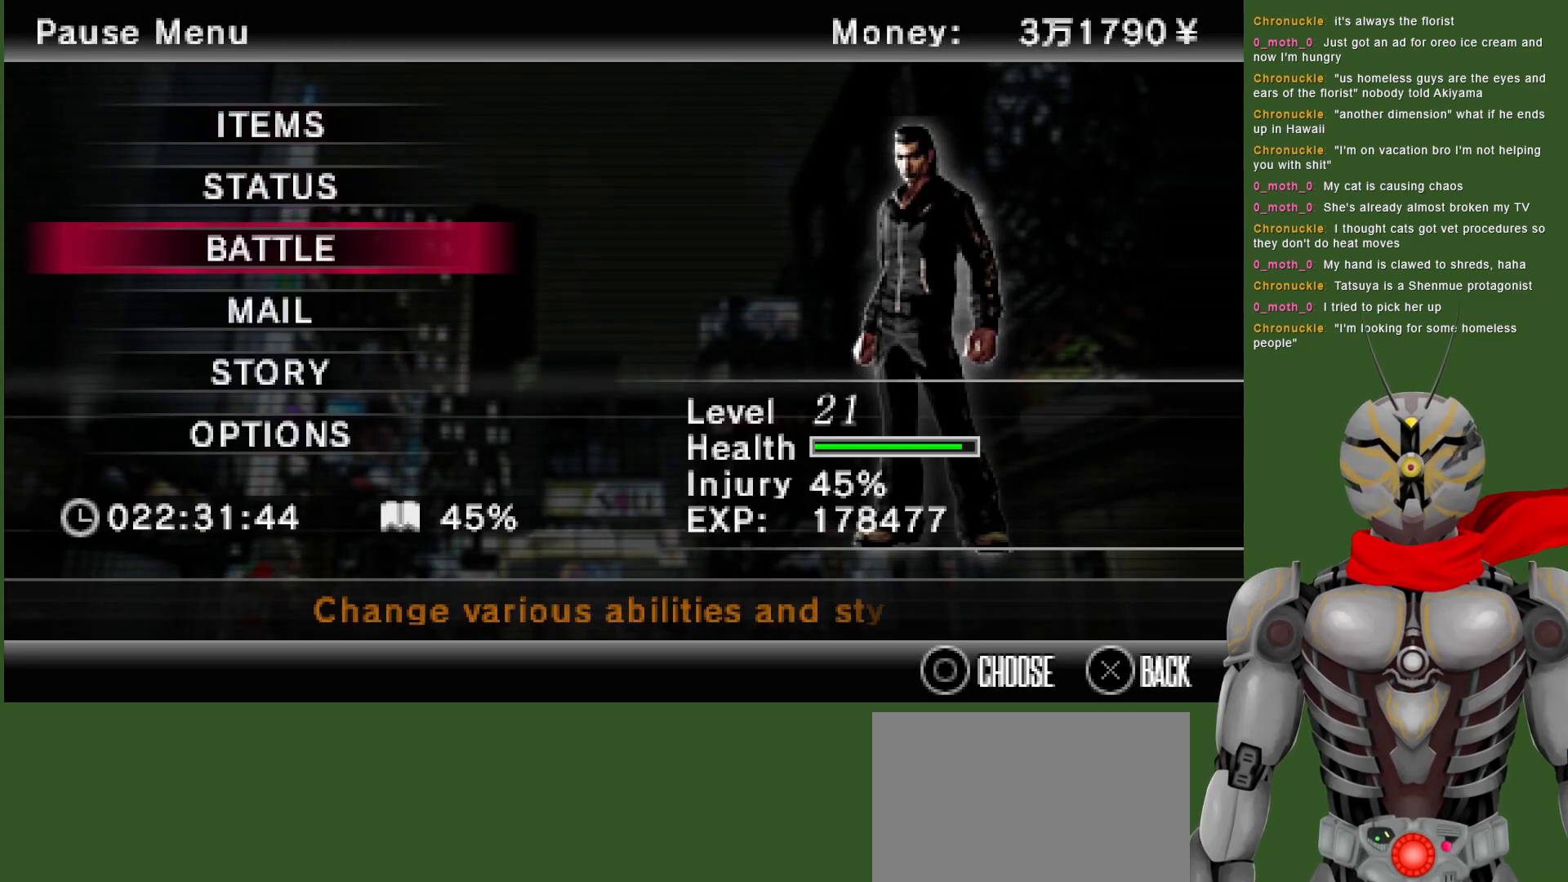
{"dt_ms": 500, "buttons": [], "left_stick": "center", "right_stick": "center", "events": [[283, "DPAD_DOWN", "down"], [400, "CIRCLE", "down"], [400, "DPAD_DOWN", "up"], [483, "CIRCLE", "up"]]}
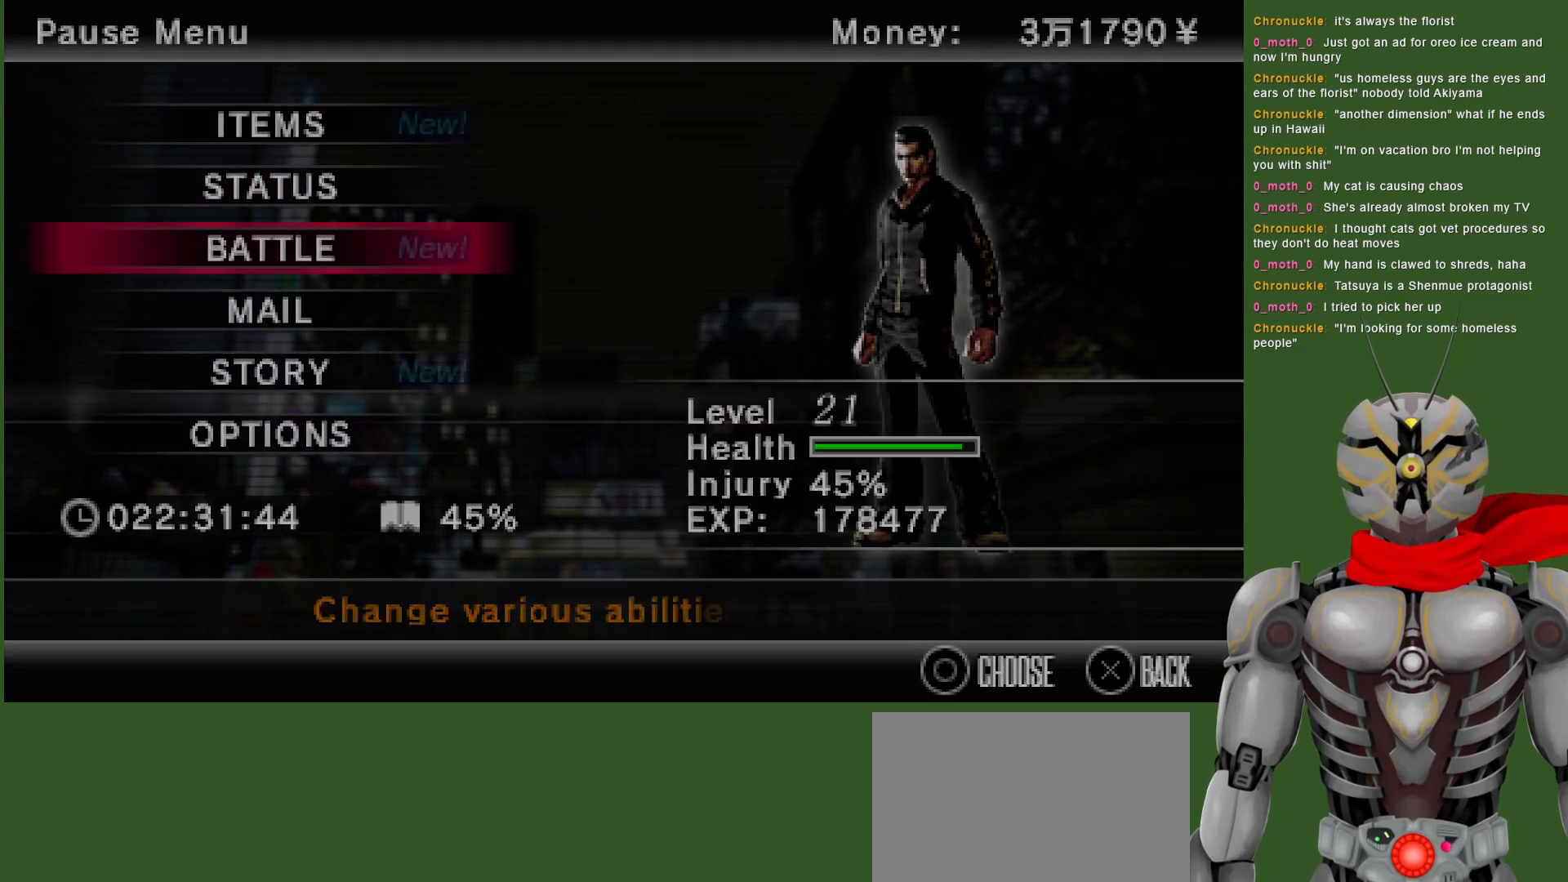
{"dt_ms": 500, "buttons": [], "left_stick": "center", "right_stick": "center", "events": []}
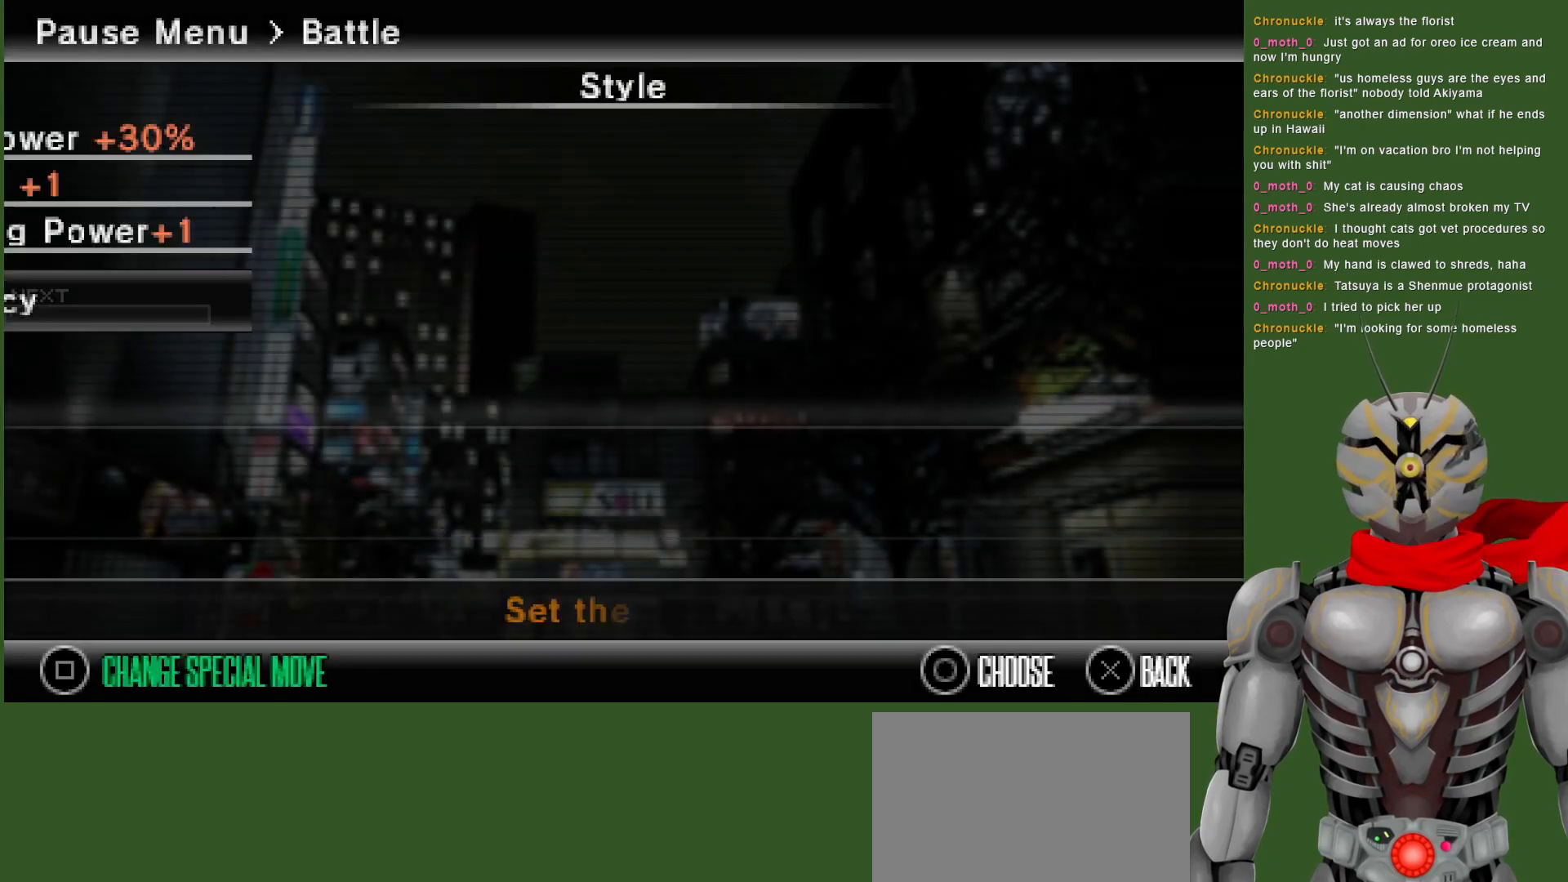
{"dt_ms": 500, "buttons": [], "left_stick": "center", "right_stick": "center", "events": []}
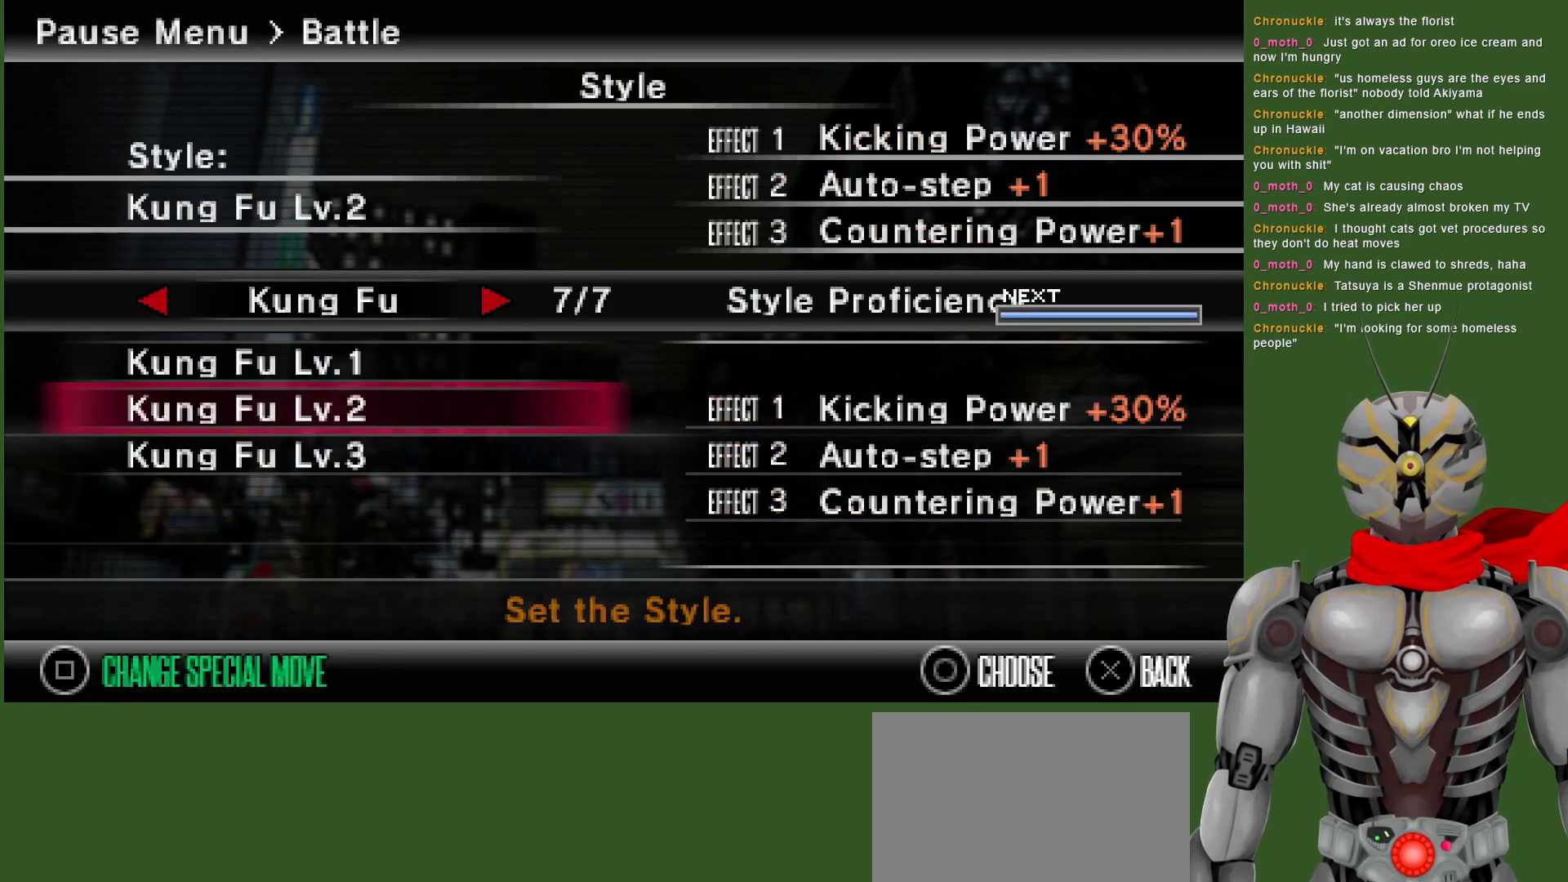
{"dt_ms": 500, "buttons": ["DPAD_DOWN"], "left_stick": "center", "right_stick": "center", "events": [[467, "DPAD_DOWN", "down"]]}
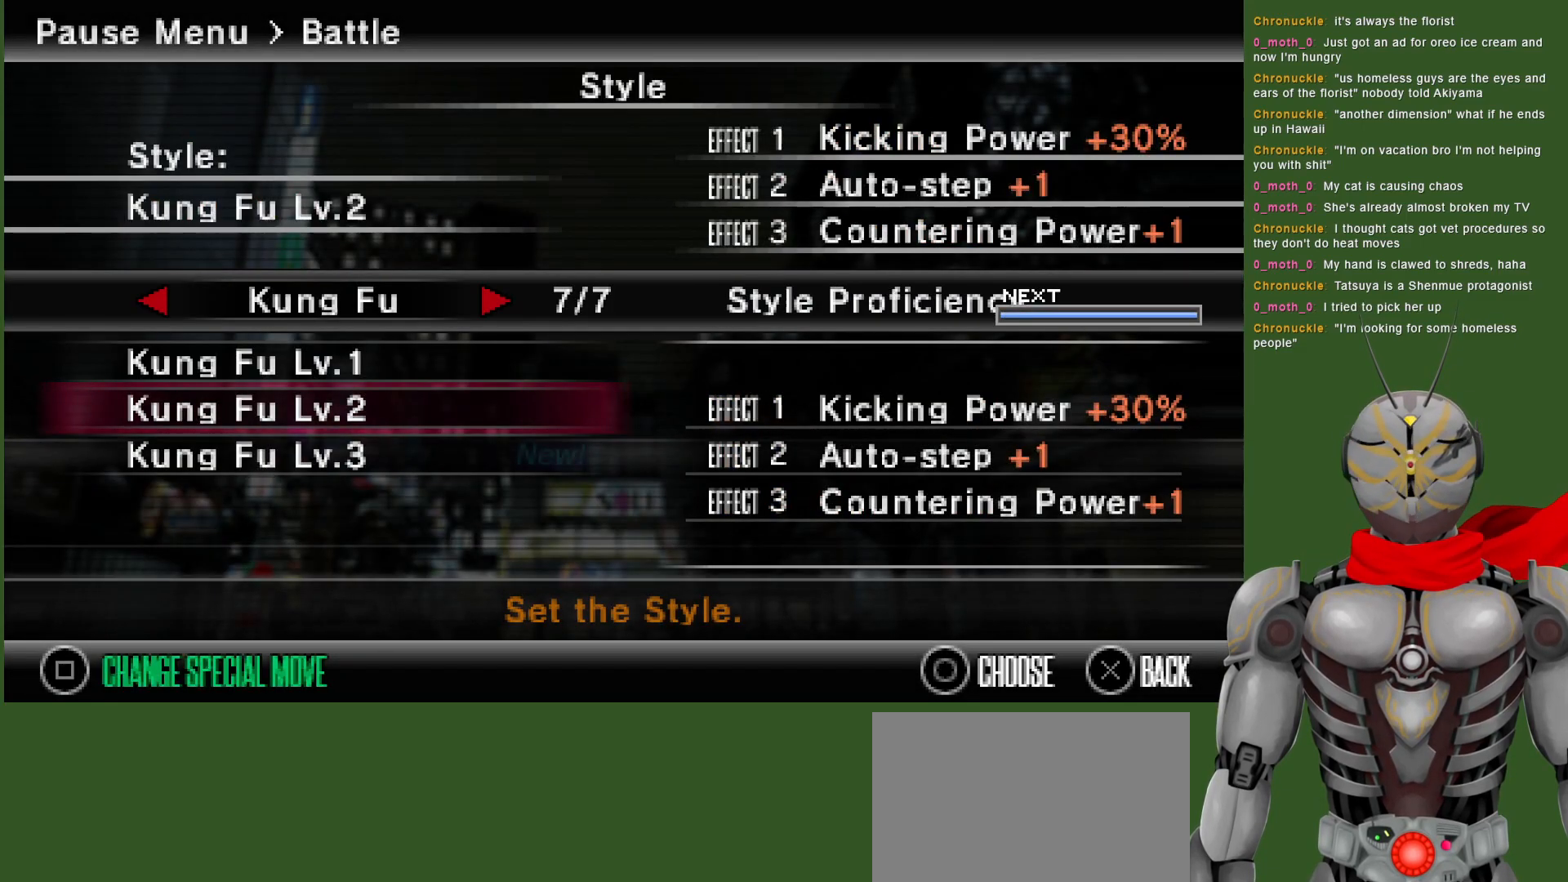
{"dt_ms": 1000, "buttons": [], "left_stick": "center", "right_stick": "center", "events": [[67, "DPAD_DOWN", "up"], [467, "DPAD_UP", "down"], [600, "DPAD_UP", "up"], [767, "DPAD_DOWN", "down"], [917, "DPAD_DOWN", "up"]]}
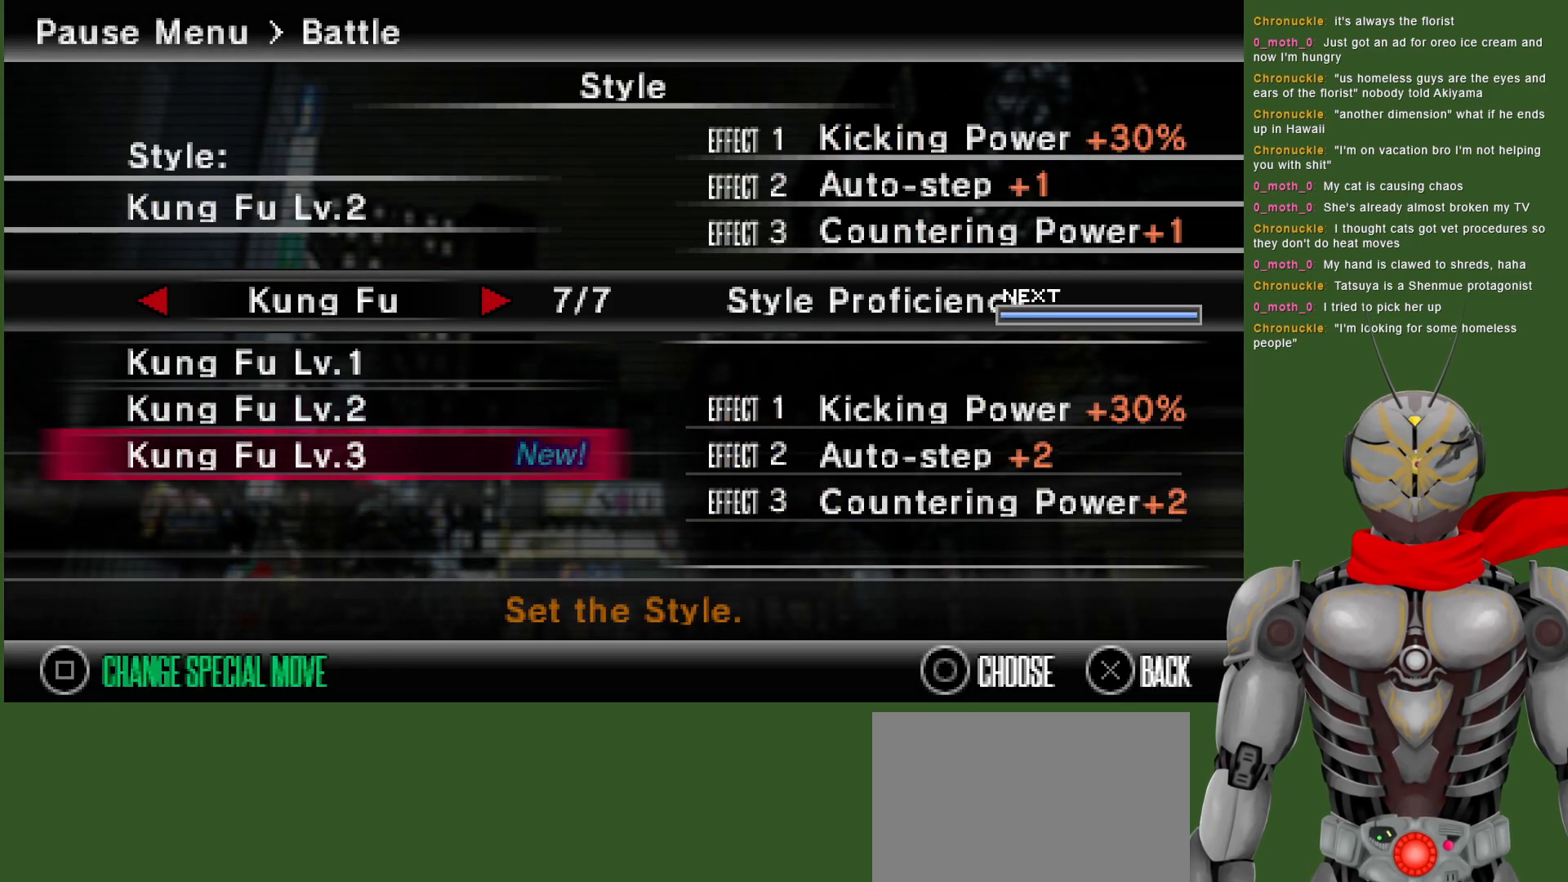
{"dt_ms": 500, "buttons": [], "left_stick": "center", "right_stick": "center", "events": []}
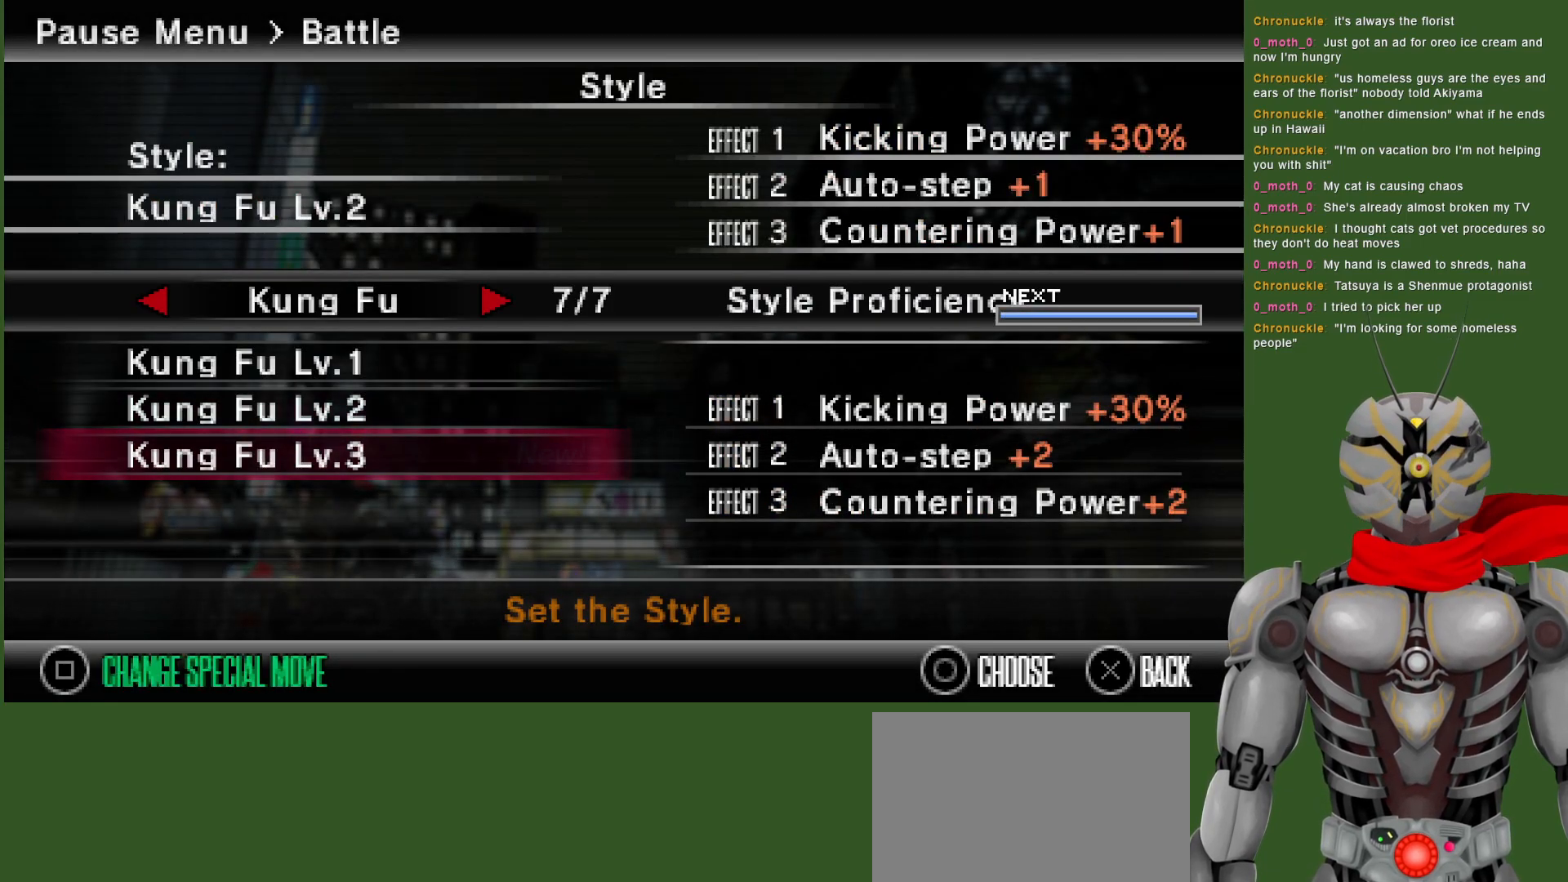
{"dt_ms": 500, "buttons": [], "left_stick": "center", "right_stick": "center", "events": []}
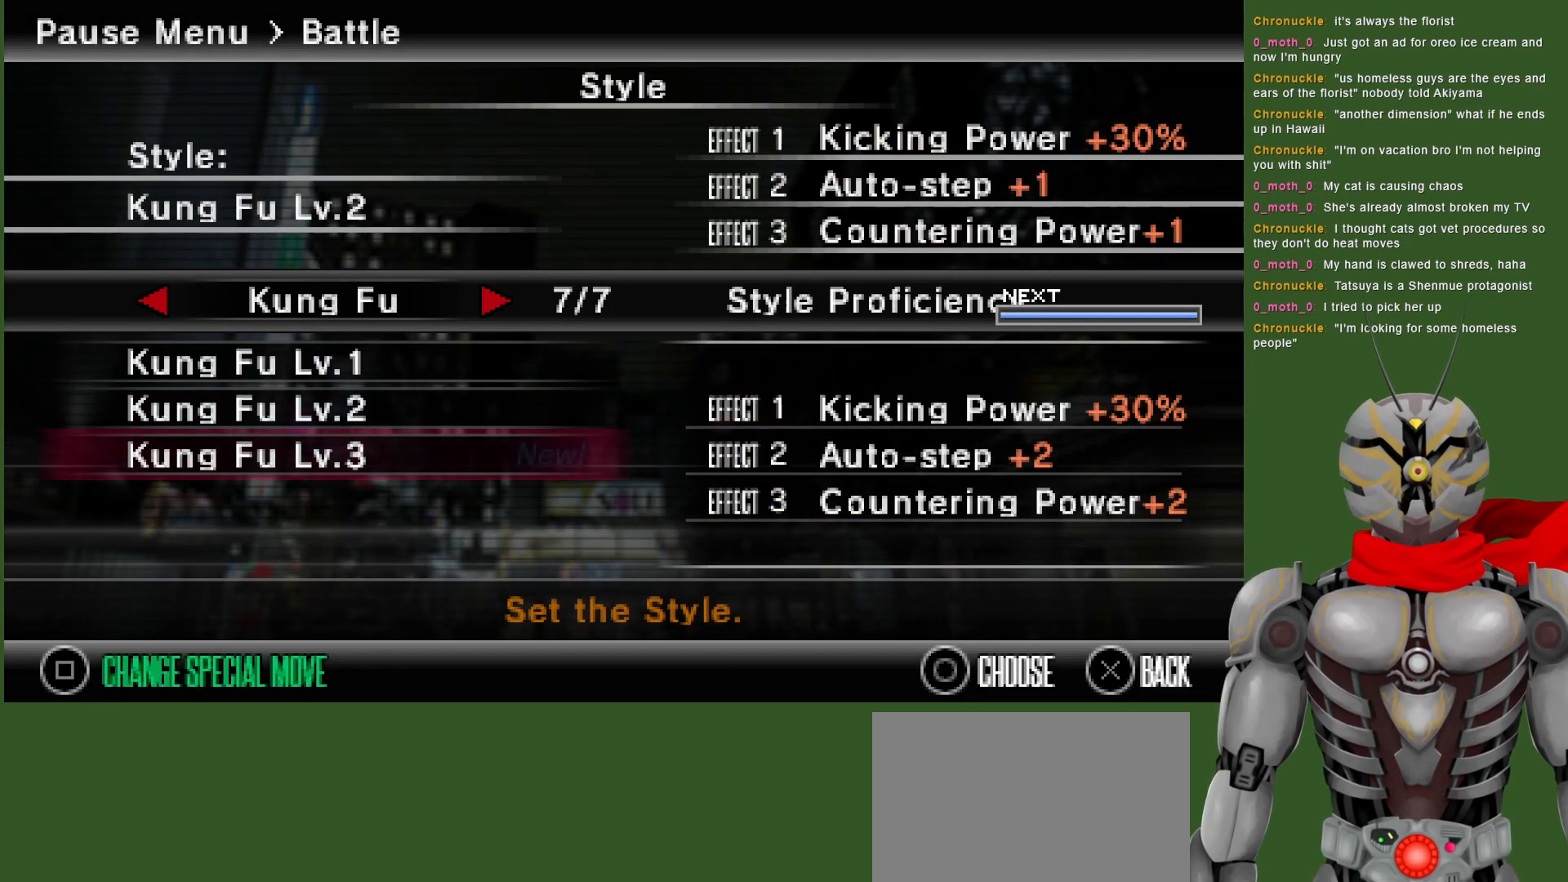
{"dt_ms": 500, "buttons": [], "left_stick": "center", "right_stick": "center", "events": []}
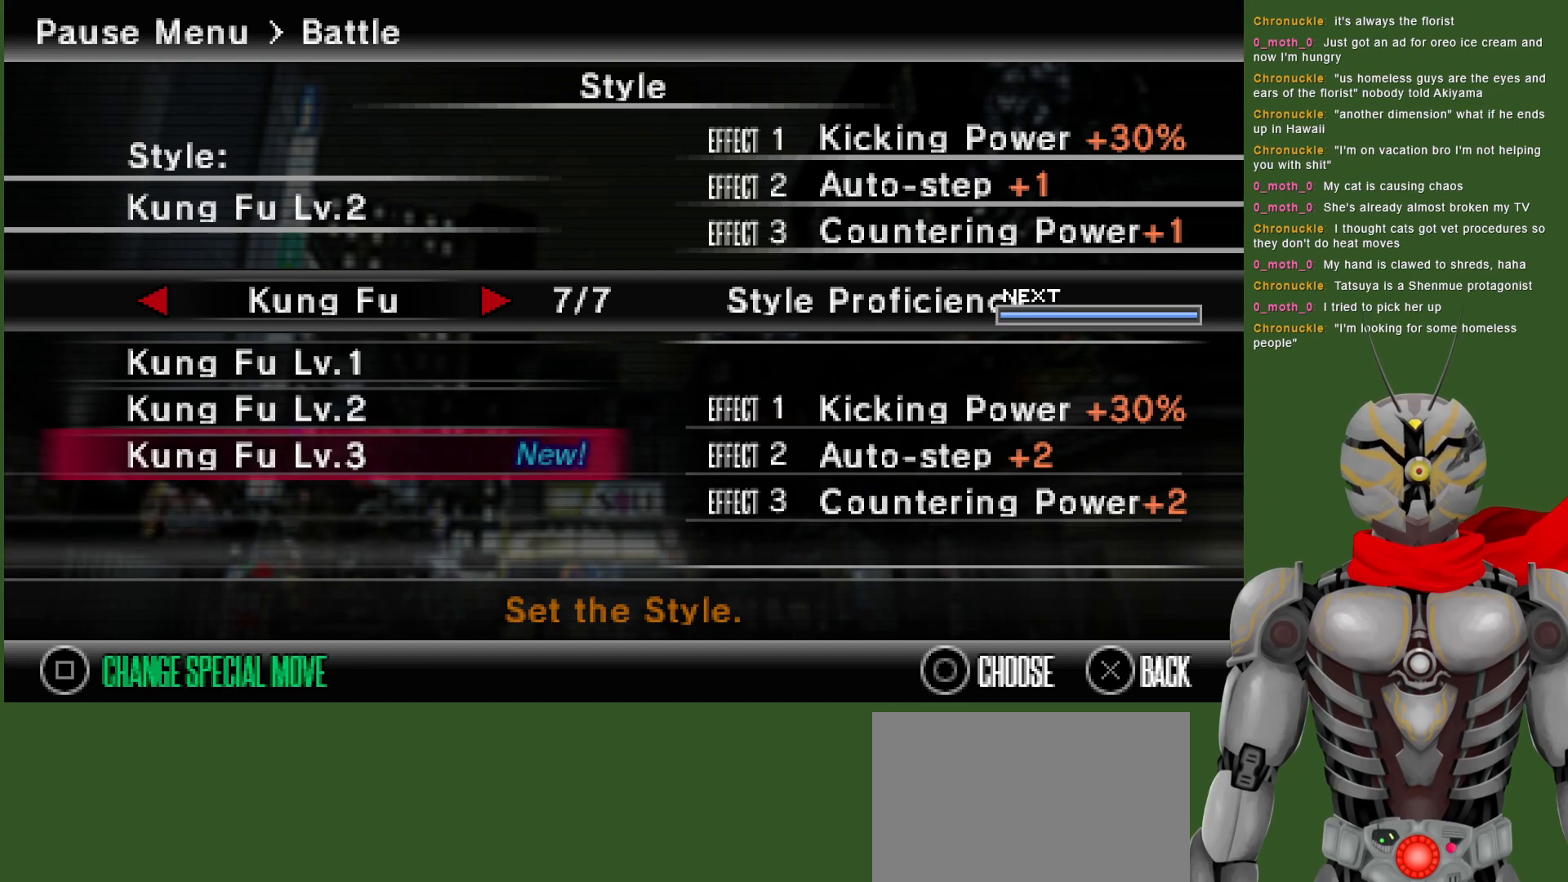
{"dt_ms": 500, "buttons": [], "left_stick": "center", "right_stick": "center", "events": []}
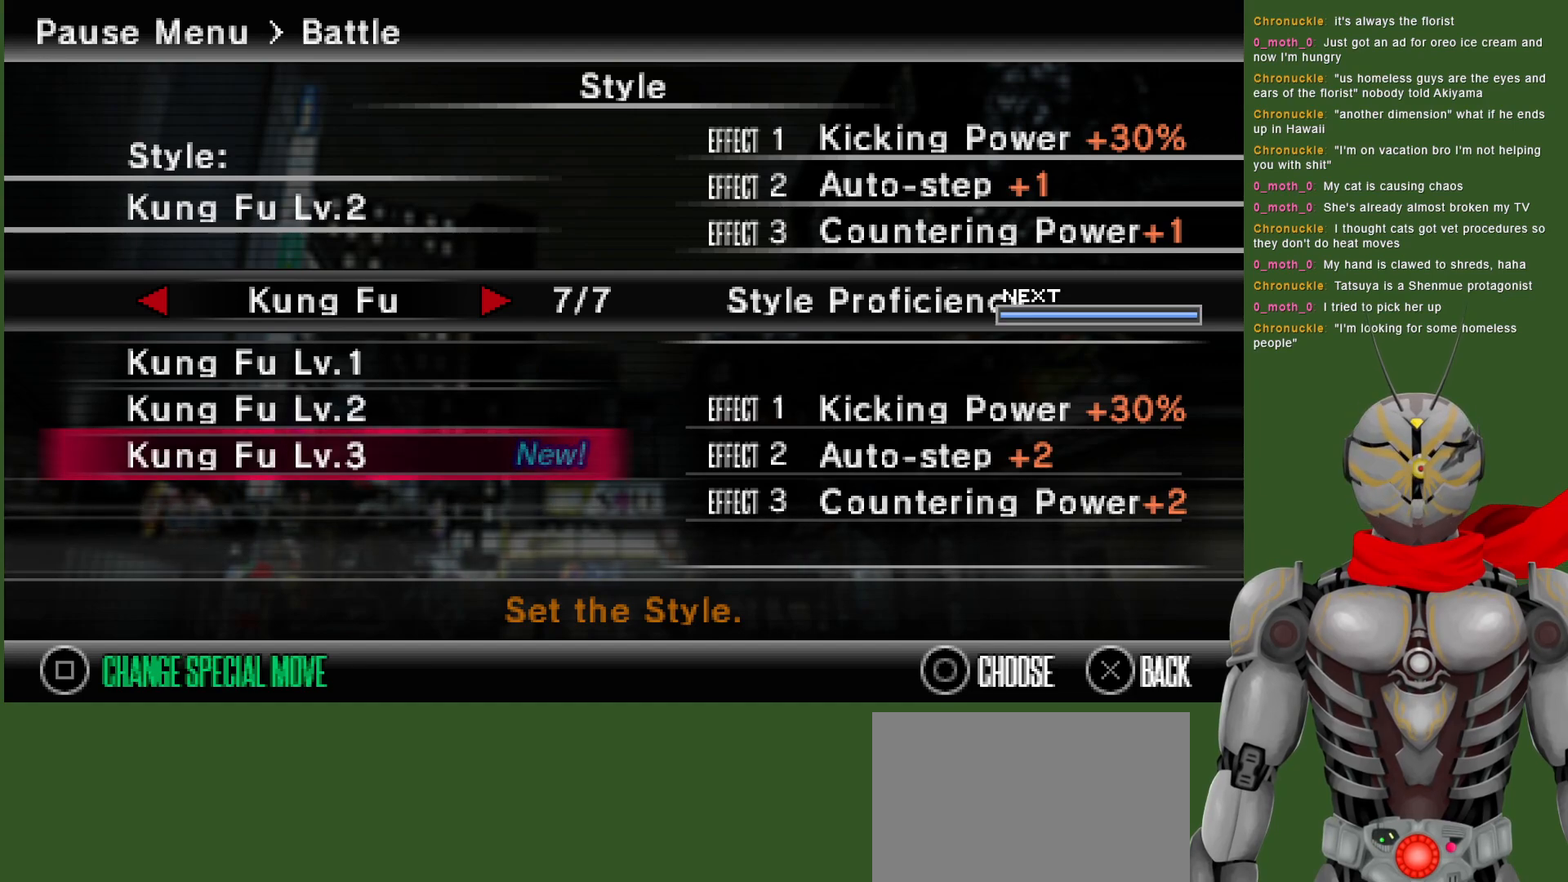
{"dt_ms": 500, "buttons": [], "left_stick": "center", "right_stick": "center", "events": []}
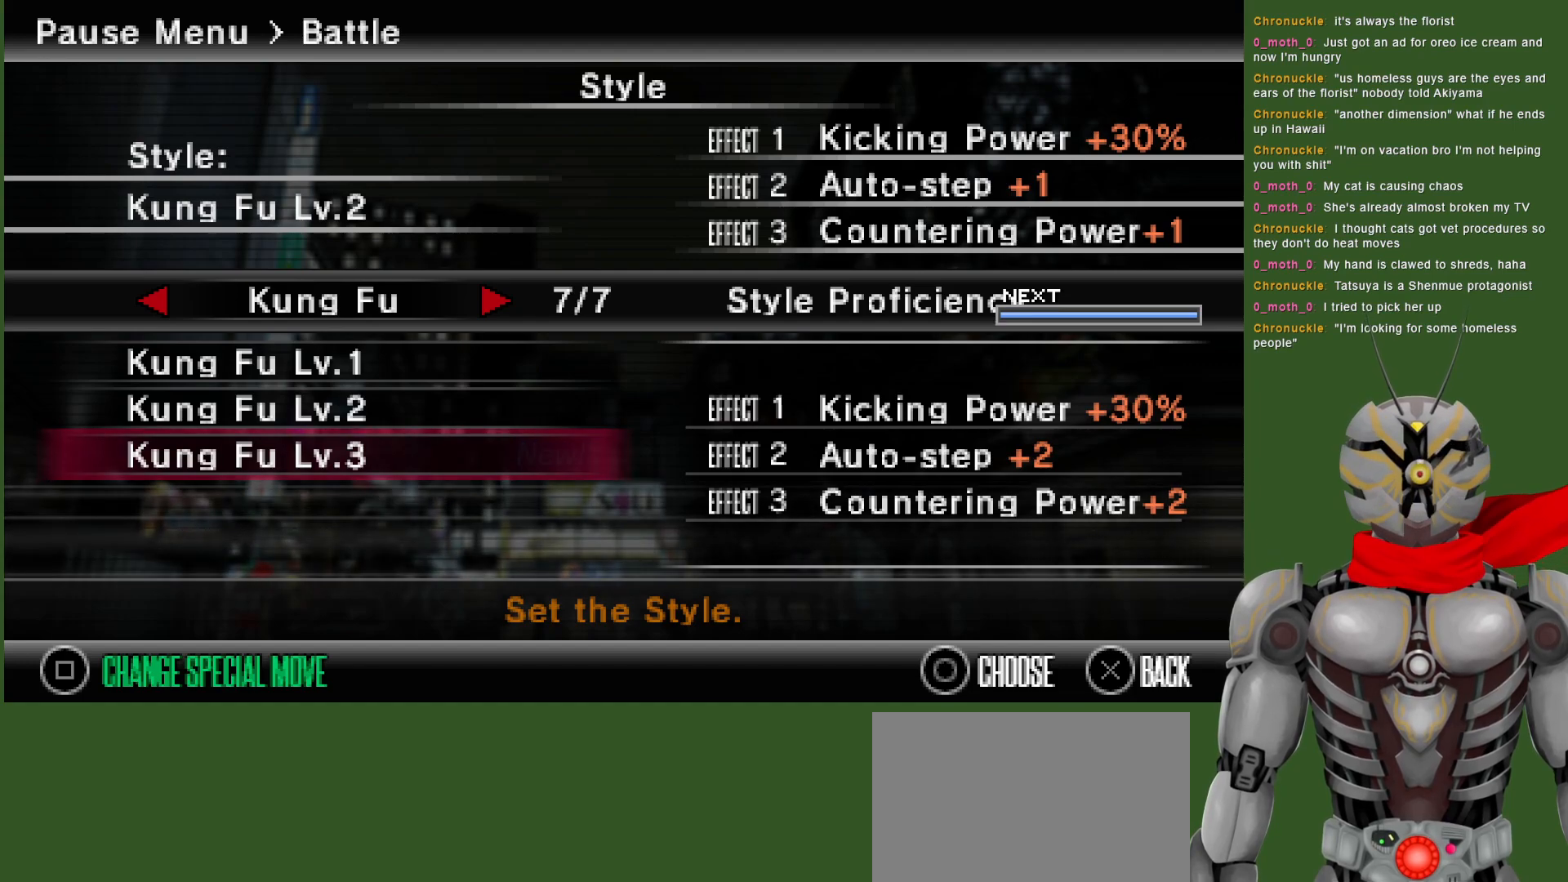
{"dt_ms": 500, "buttons": [], "left_stick": "center", "right_stick": "center", "events": []}
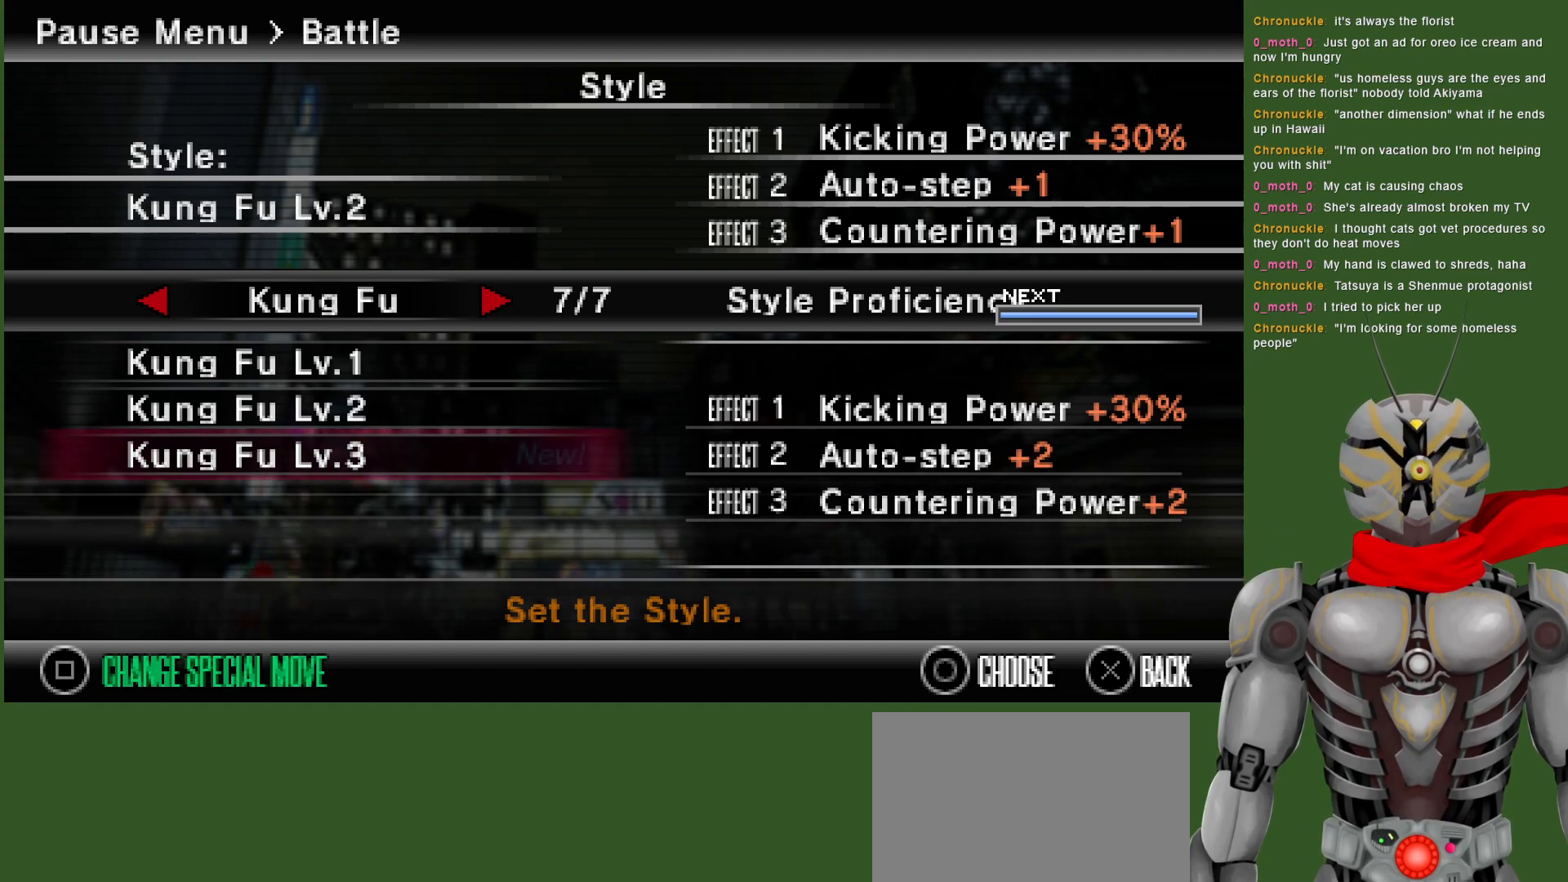
{"dt_ms": 500, "buttons": [], "left_stick": "center", "right_stick": "center", "events": []}
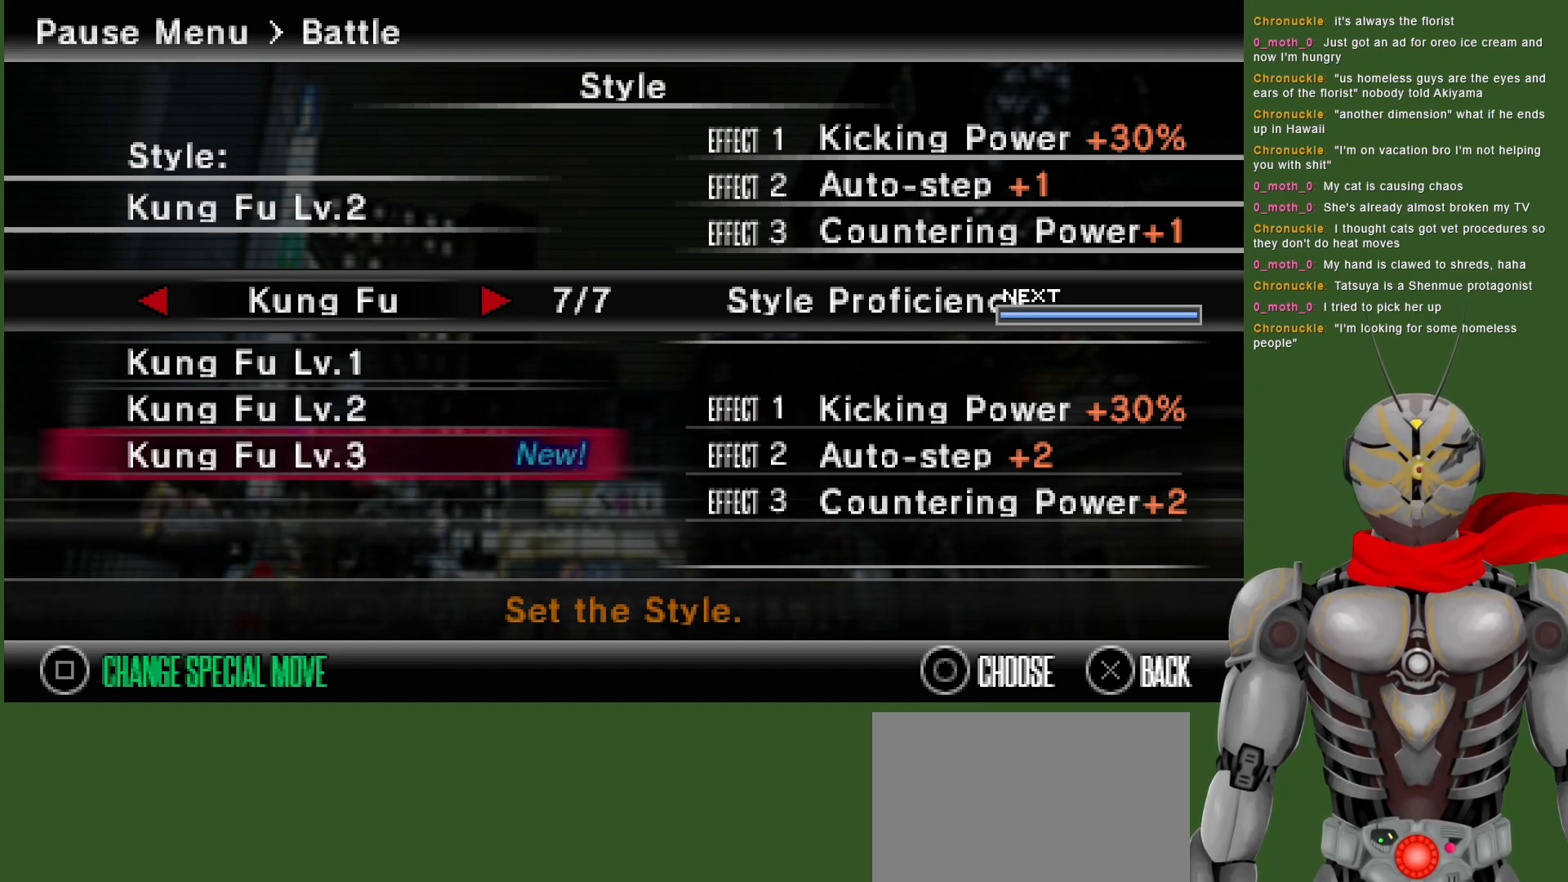
{"dt_ms": 500, "buttons": [], "left_stick": "center", "right_stick": "center", "events": []}
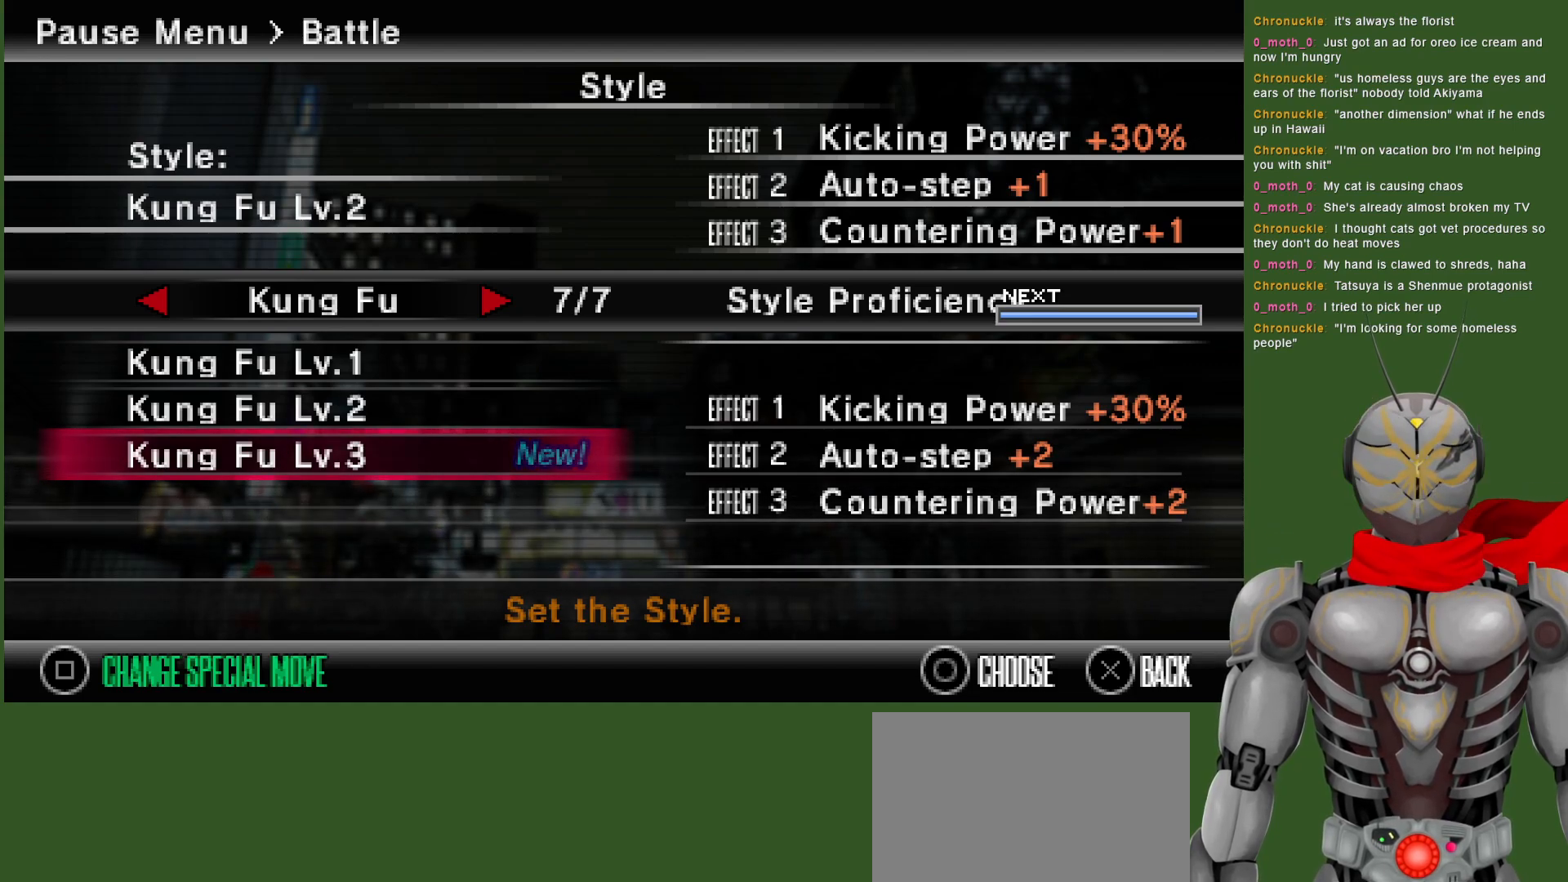
{"dt_ms": 500, "buttons": [], "left_stick": "center", "right_stick": "center", "events": []}
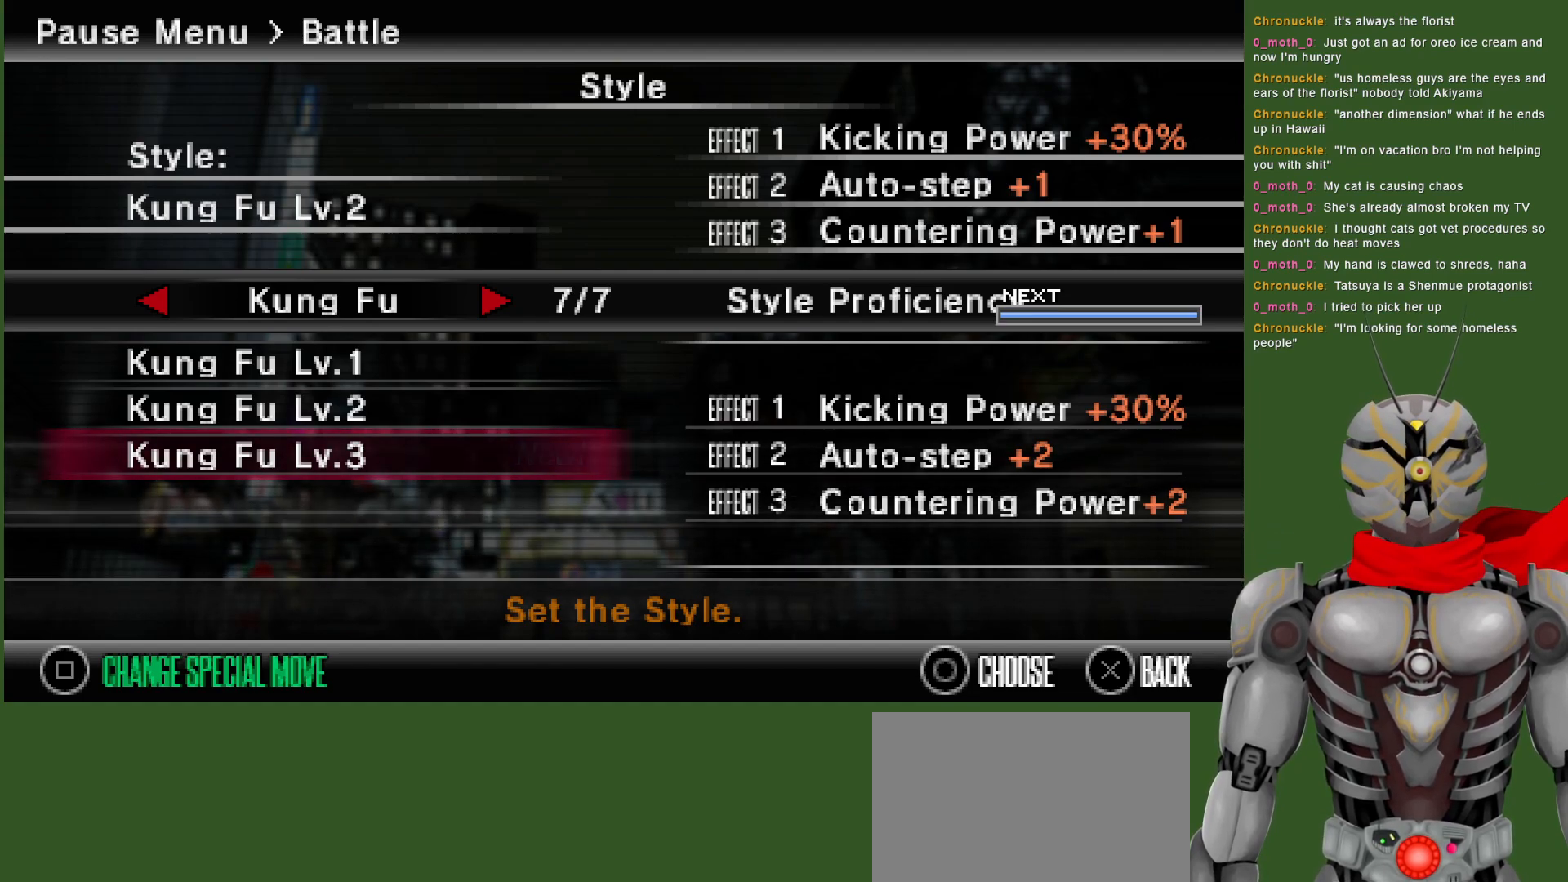
{"dt_ms": 500, "buttons": [], "left_stick": "center", "right_stick": "center", "events": [[300, "DPAD_LEFT", "down"], [433, "DPAD_LEFT", "up"]]}
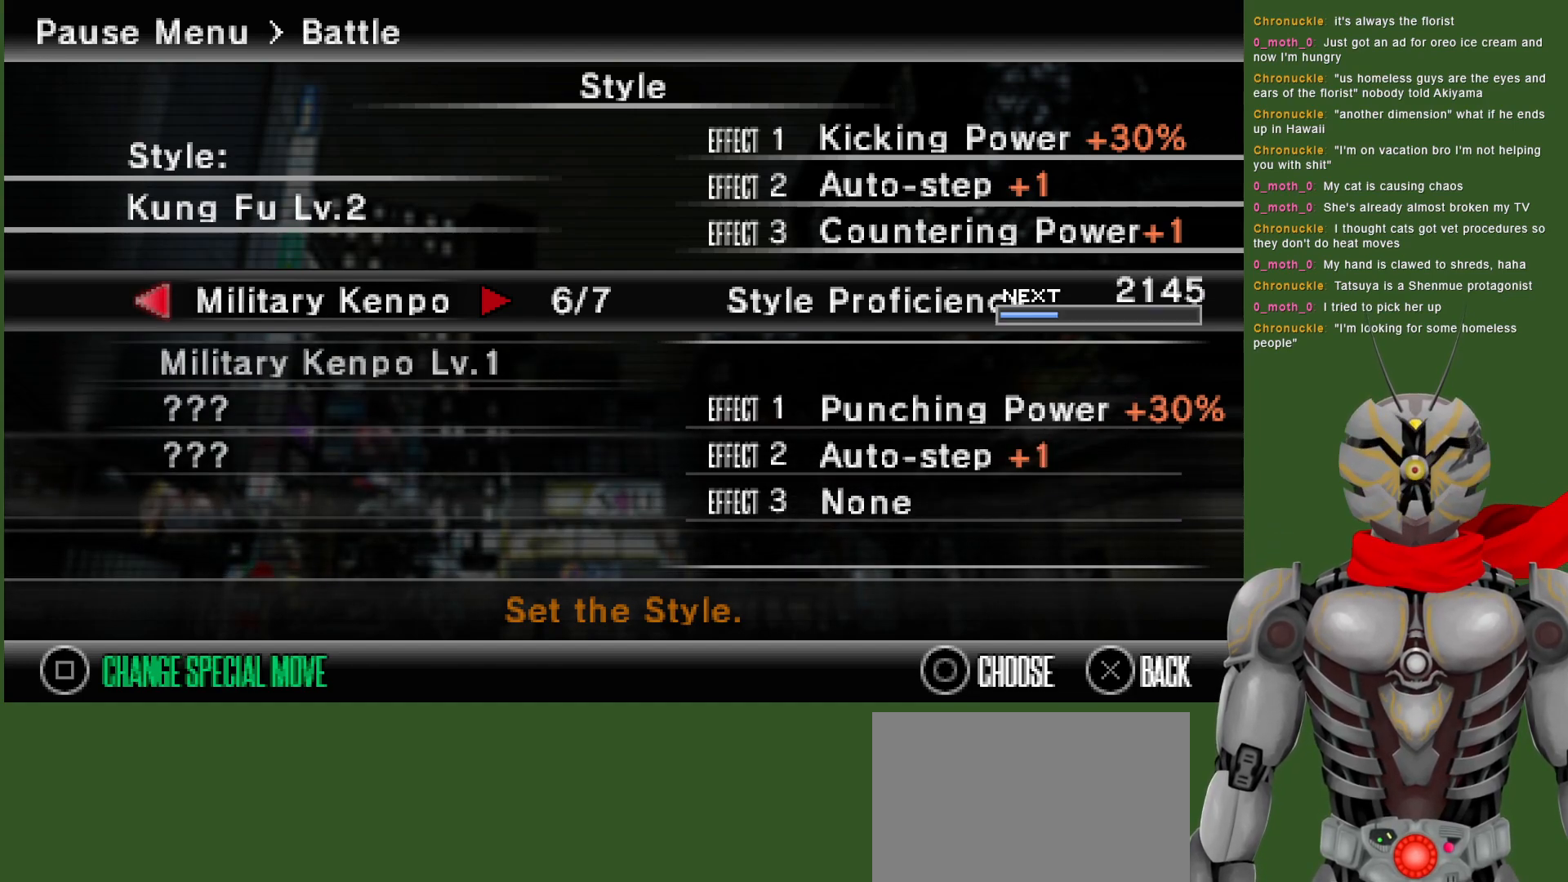
{"dt_ms": 500, "buttons": [], "left_stick": "center", "right_stick": "center", "events": []}
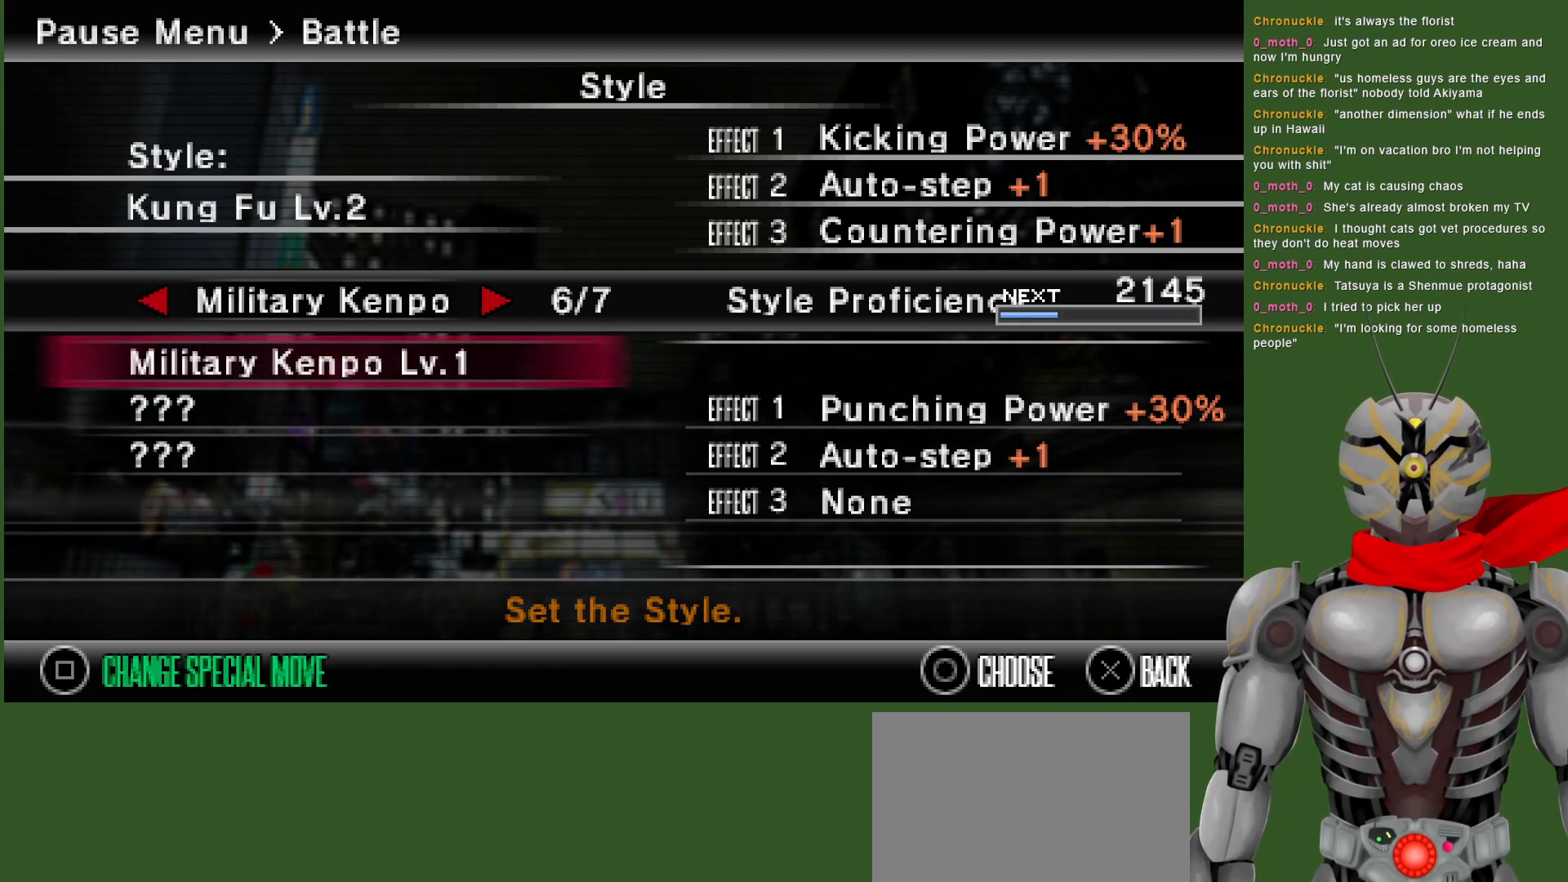
{"dt_ms": 500, "buttons": [], "left_stick": "center", "right_stick": "center", "events": [[150, "DPAD_RIGHT", "down"], [267, "DPAD_RIGHT", "up"], [350, "DPAD_RIGHT", "down"], [483, "DPAD_RIGHT", "up"]]}
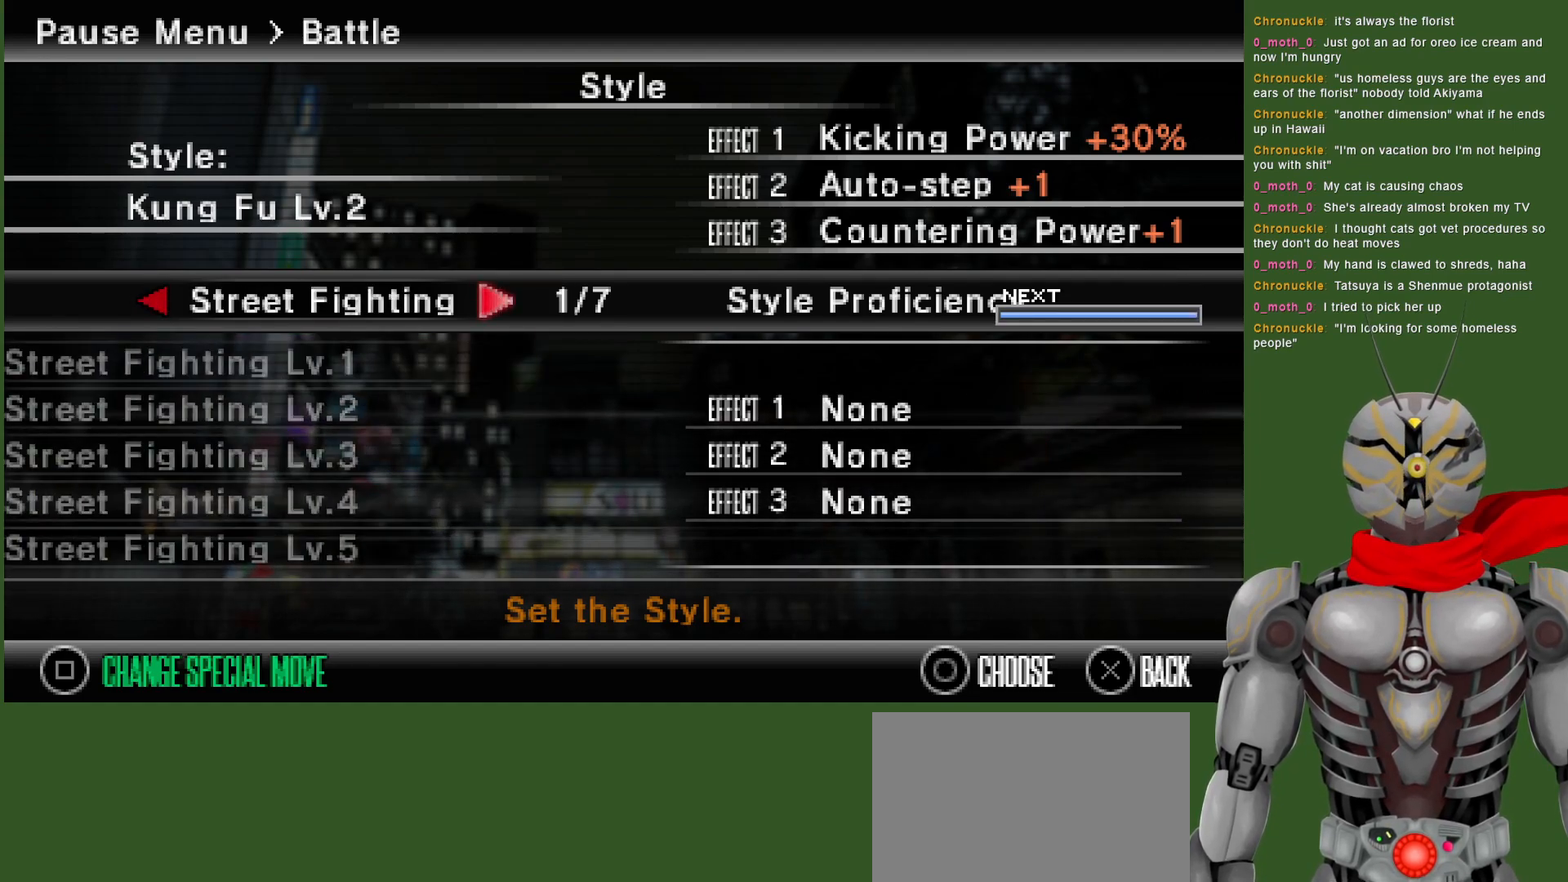
{"dt_ms": 500, "buttons": [], "left_stick": "center", "right_stick": "center", "events": []}
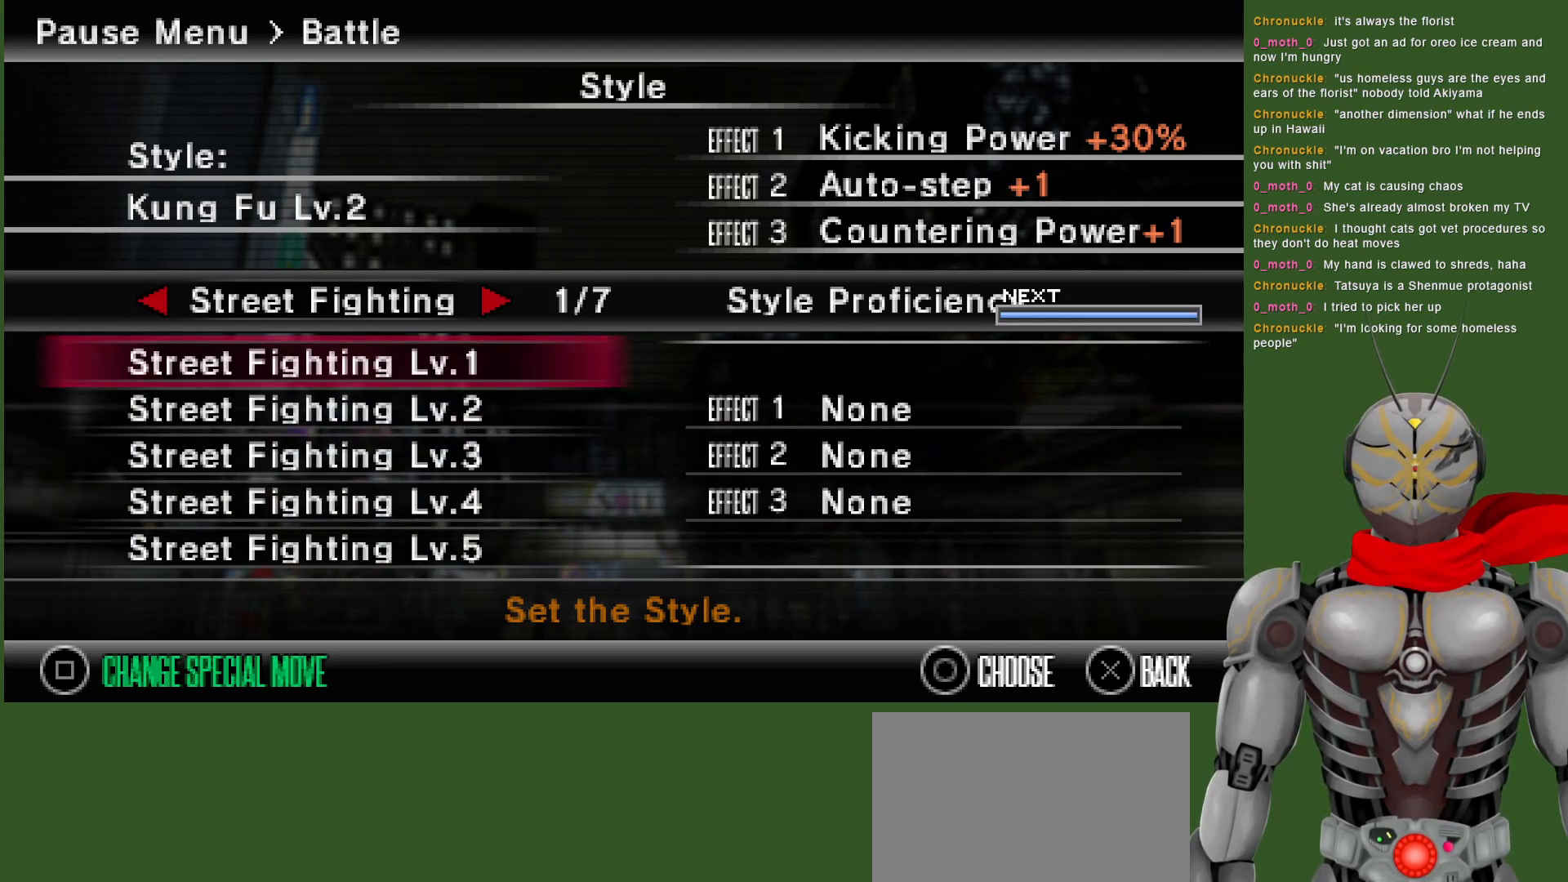
{"dt_ms": 500, "buttons": ["DPAD_RIGHT"], "left_stick": "center", "right_stick": "center", "events": [[100, "DPAD_RIGHT", "down"], [233, "DPAD_RIGHT", "up"], [500, "DPAD_RIGHT", "down"]]}
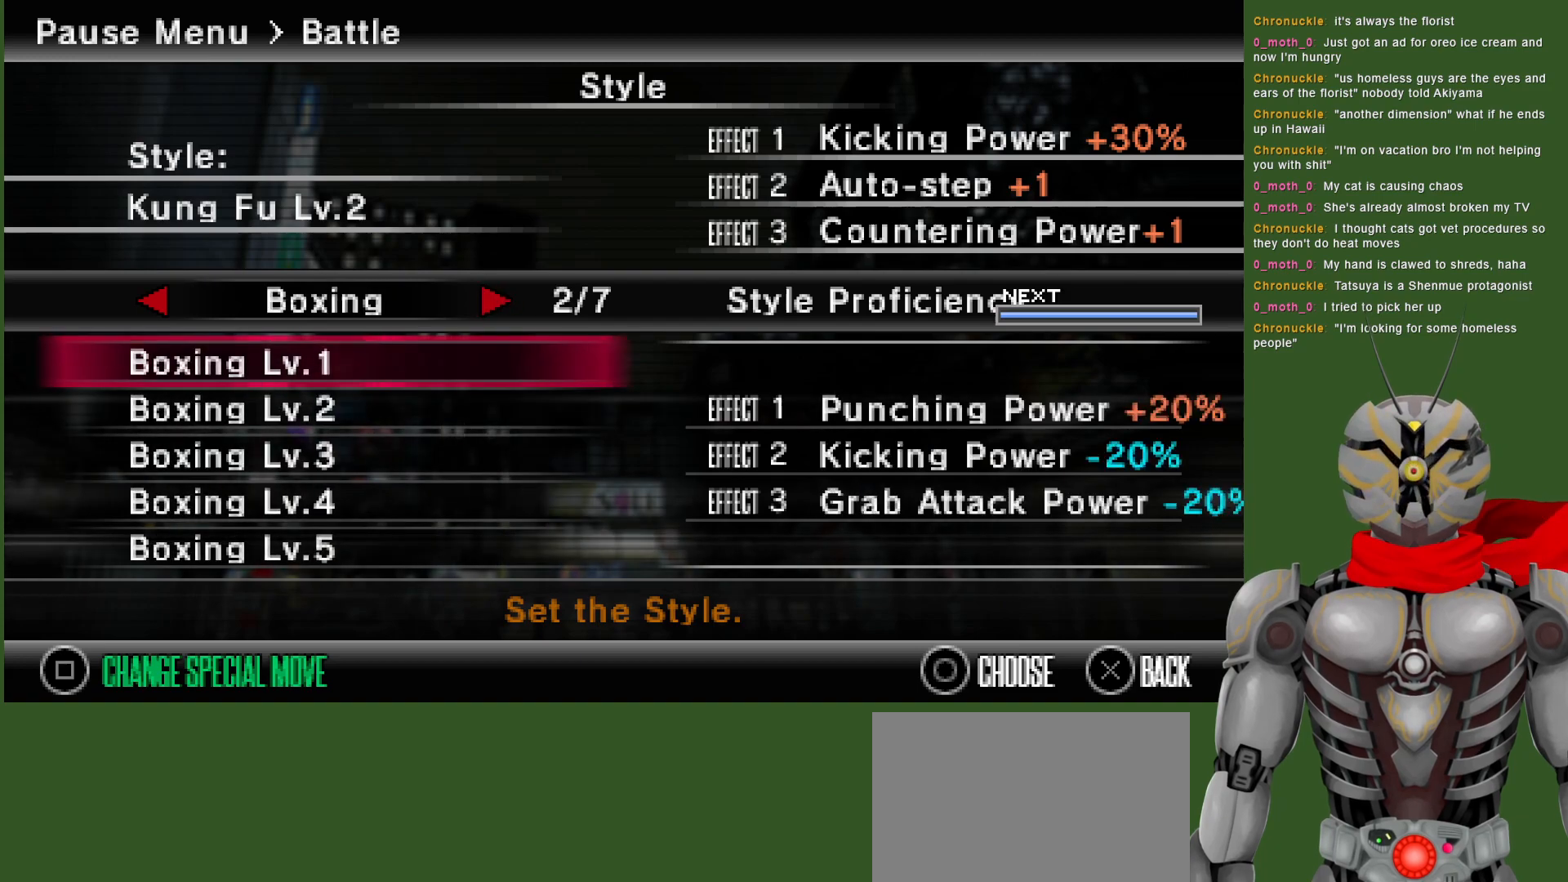
{"dt_ms": 1000, "buttons": [], "left_stick": "center", "right_stick": "center", "events": [[133, "DPAD_RIGHT", "up"], [433, "DPAD_RIGHT", "down"], [583, "DPAD_RIGHT", "up"], [833, "DPAD_RIGHT", "down"], [983, "DPAD_RIGHT", "up"]]}
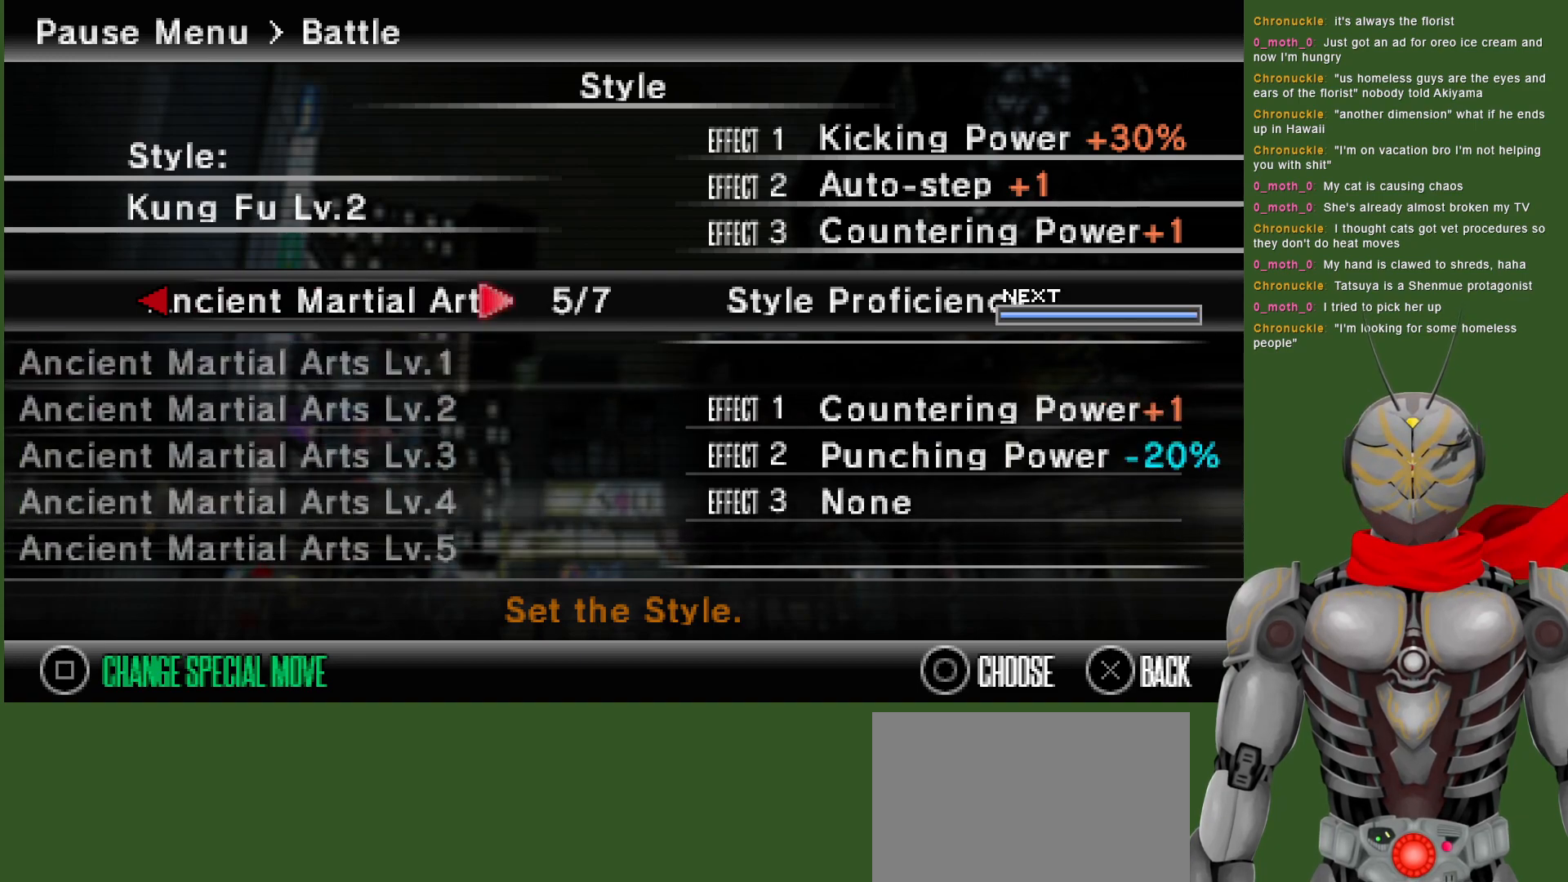
{"dt_ms": 500, "buttons": [], "left_stick": "center", "right_stick": "center", "events": [[283, "DPAD_LEFT", "down"], [400, "DPAD_LEFT", "up"]]}
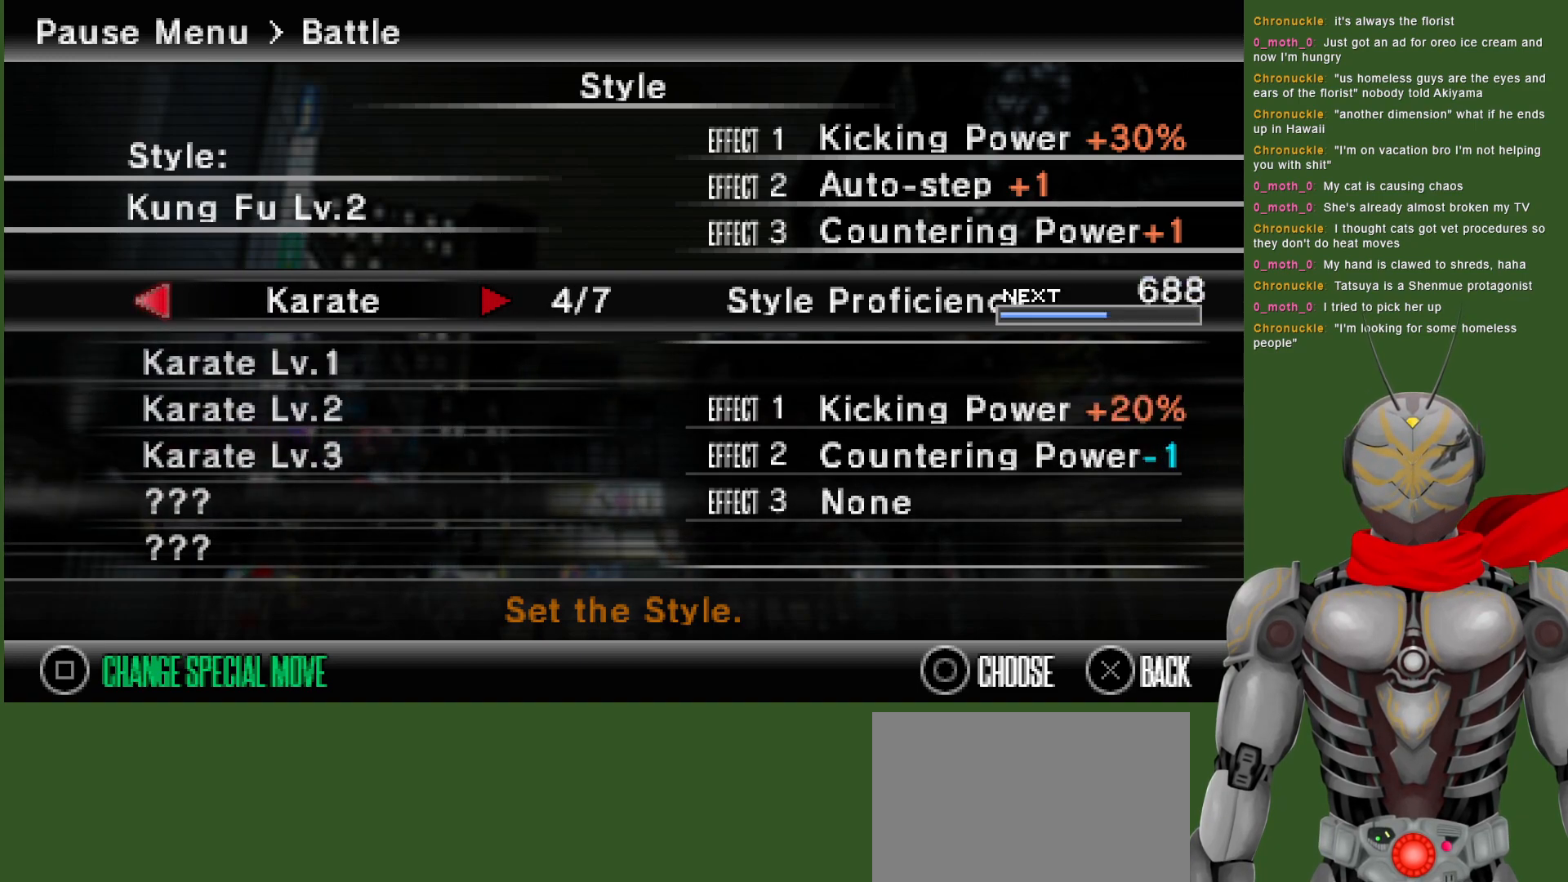
{"dt_ms": 500, "buttons": [], "left_stick": "center", "right_stick": "center", "events": [[400, "DPAD_DOWN", "down"], [500, "DPAD_DOWN", "up"]]}
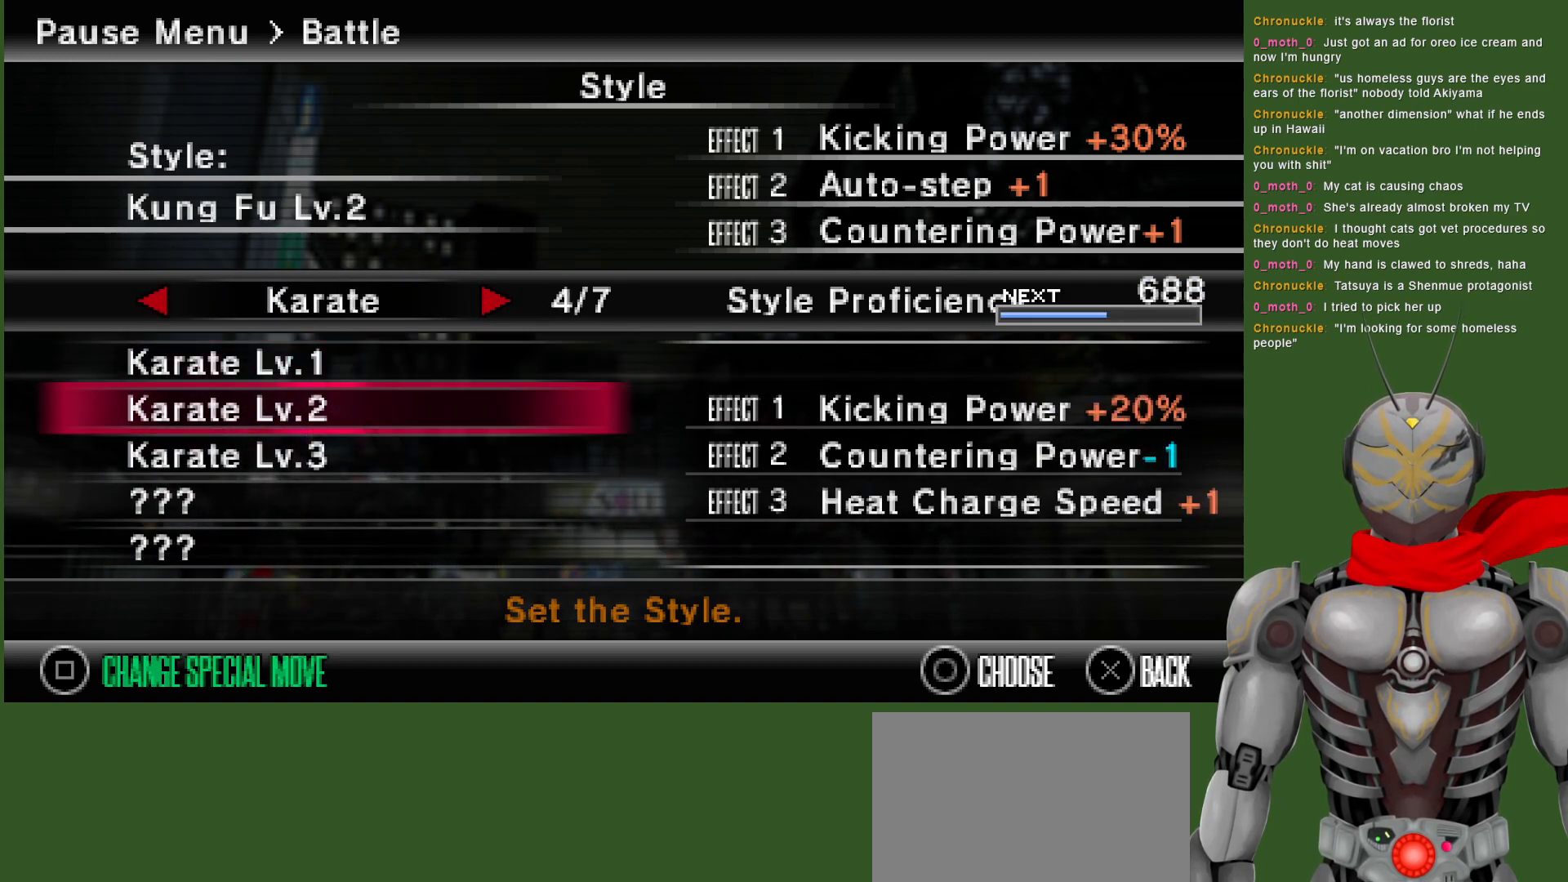
{"dt_ms": 500, "buttons": [], "left_stick": "center", "right_stick": "center", "events": [[83, "DPAD_DOWN", "down"], [183, "DPAD_DOWN", "up"]]}